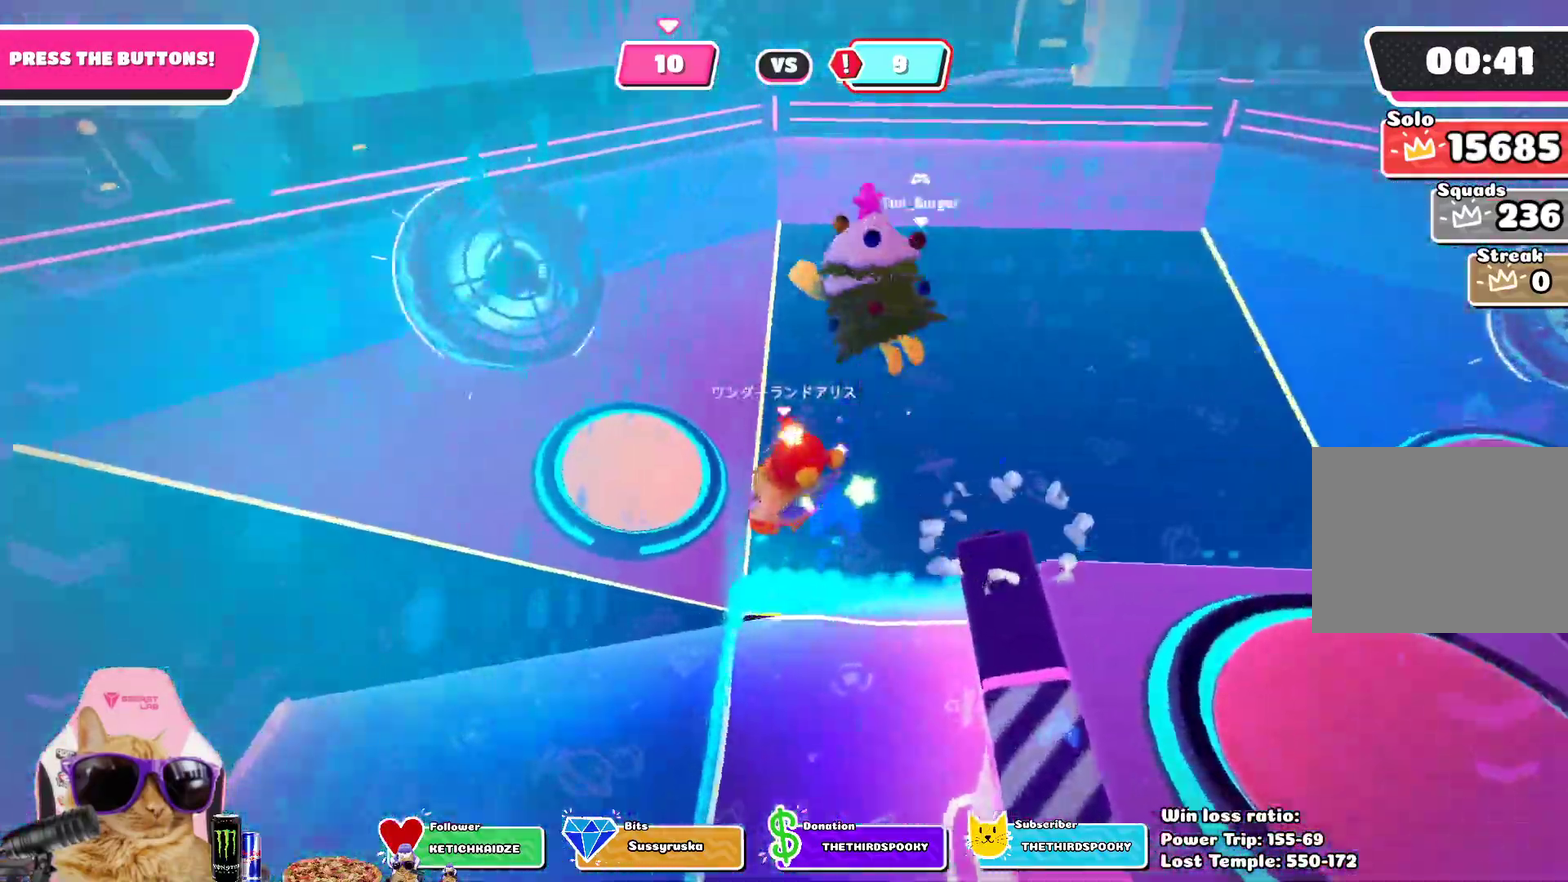
Gameplay with a controller (PlayStation layout); each line is a JSON object with the inputs held at the frame after it (dt_ms = milliseconds from this image to that frame). "events" lists button and stick changes between this image and that frame as [ms after this image, input, new state], when the widget could be followed in between. This overlay highlights the sticks when they move; stick clicks (L3 R3) are not distinguishable. Not read: L2.
{"dt_ms": 400, "buttons": [], "left_stick": "up", "right_stick": "center", "events": [[167, "SQUARE", "down"], [283, "left_stick", "up"], [333, "SQUARE", "up"]]}
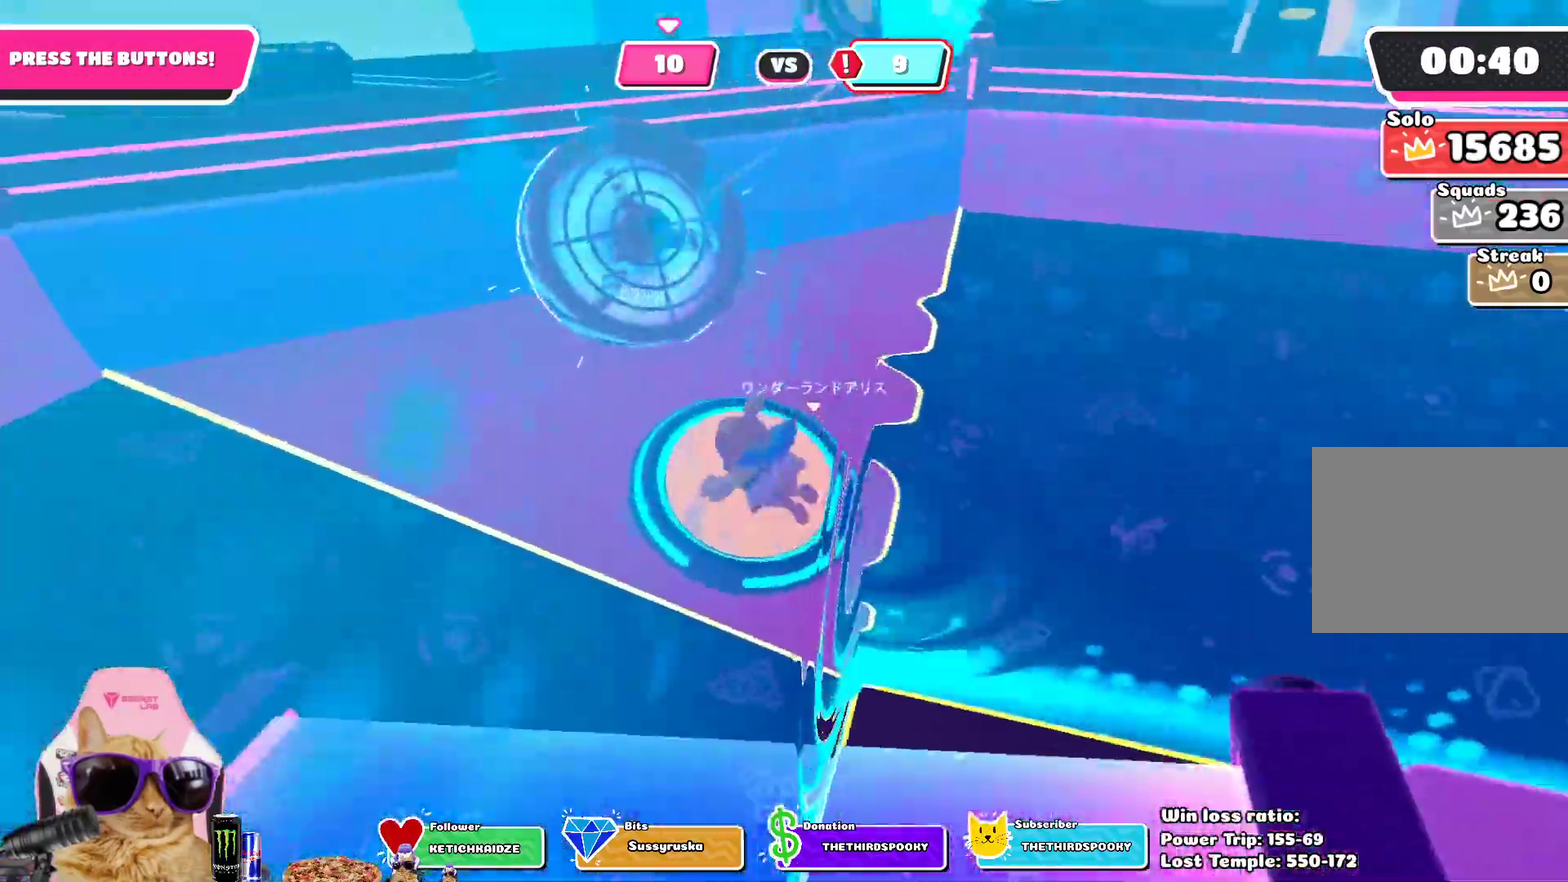
{"dt_ms": 400, "buttons": [], "left_stick": "up-right", "right_stick": "right", "events": [[83, "left_stick", "up-right"], [200, "right_stick", "right"]]}
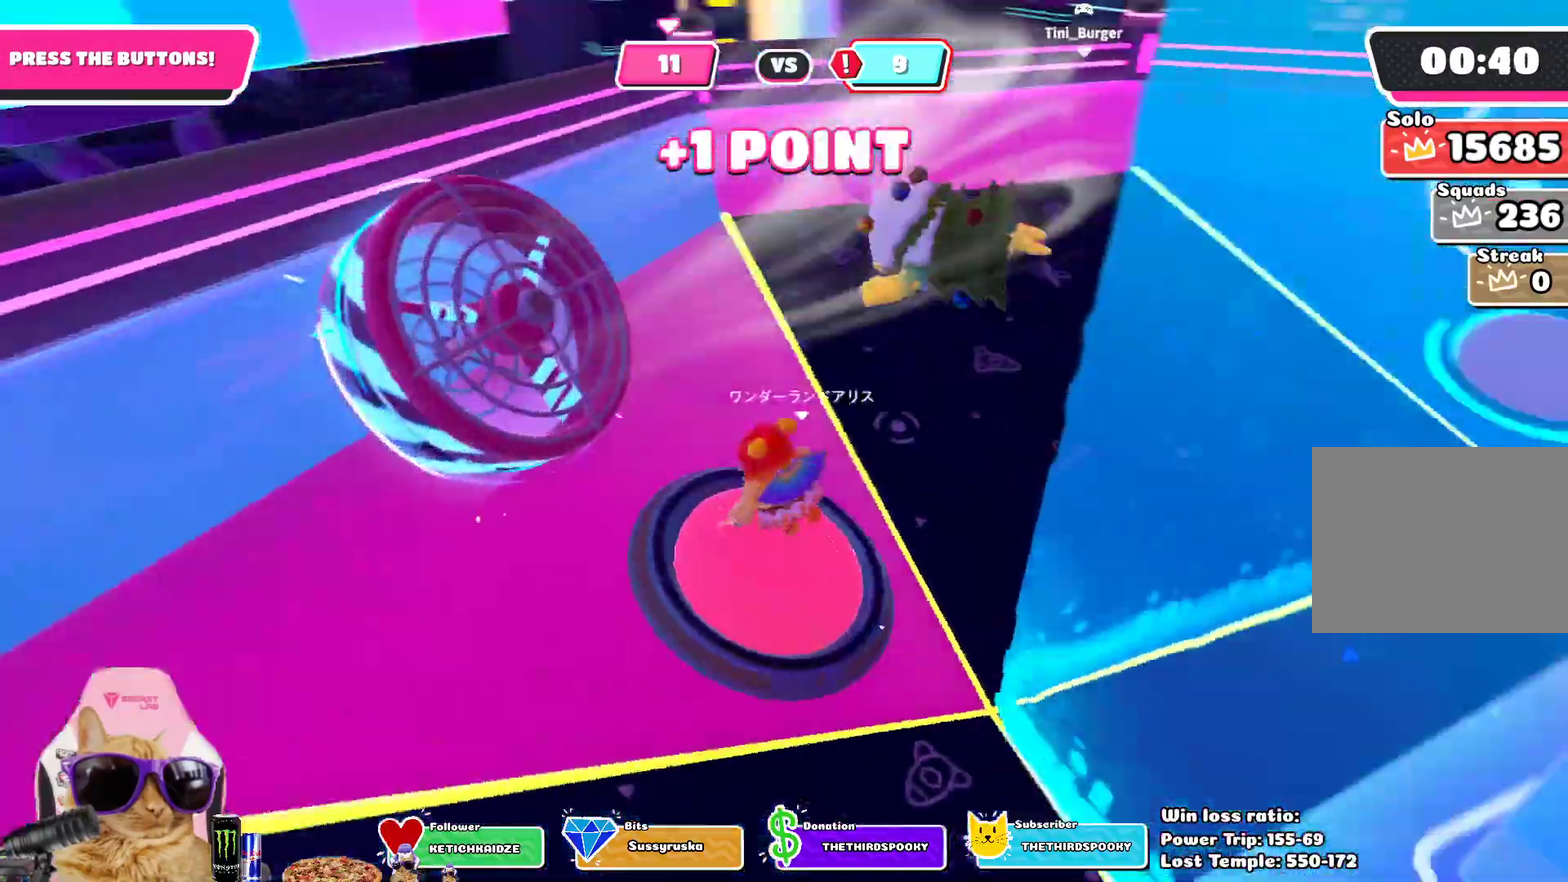
{"dt_ms": 700, "buttons": [], "left_stick": "up-left", "right_stick": "center", "events": [[283, "left_stick", "up"], [300, "right_stick", "center"], [667, "left_stick", "up-left"]]}
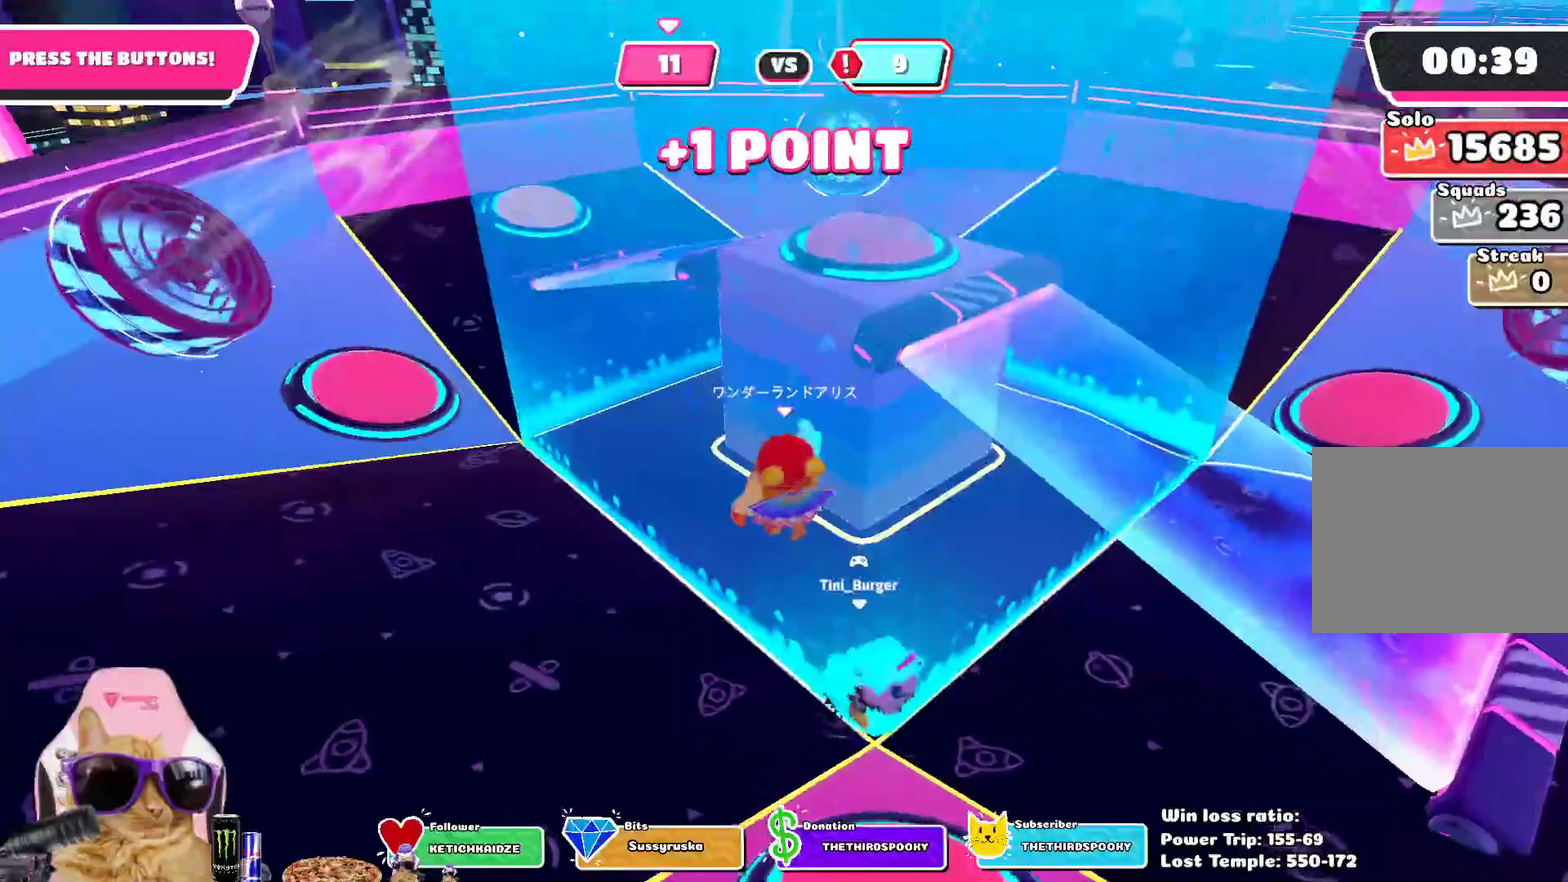
{"dt_ms": 400, "buttons": [], "left_stick": "up-left", "right_stick": "center"}
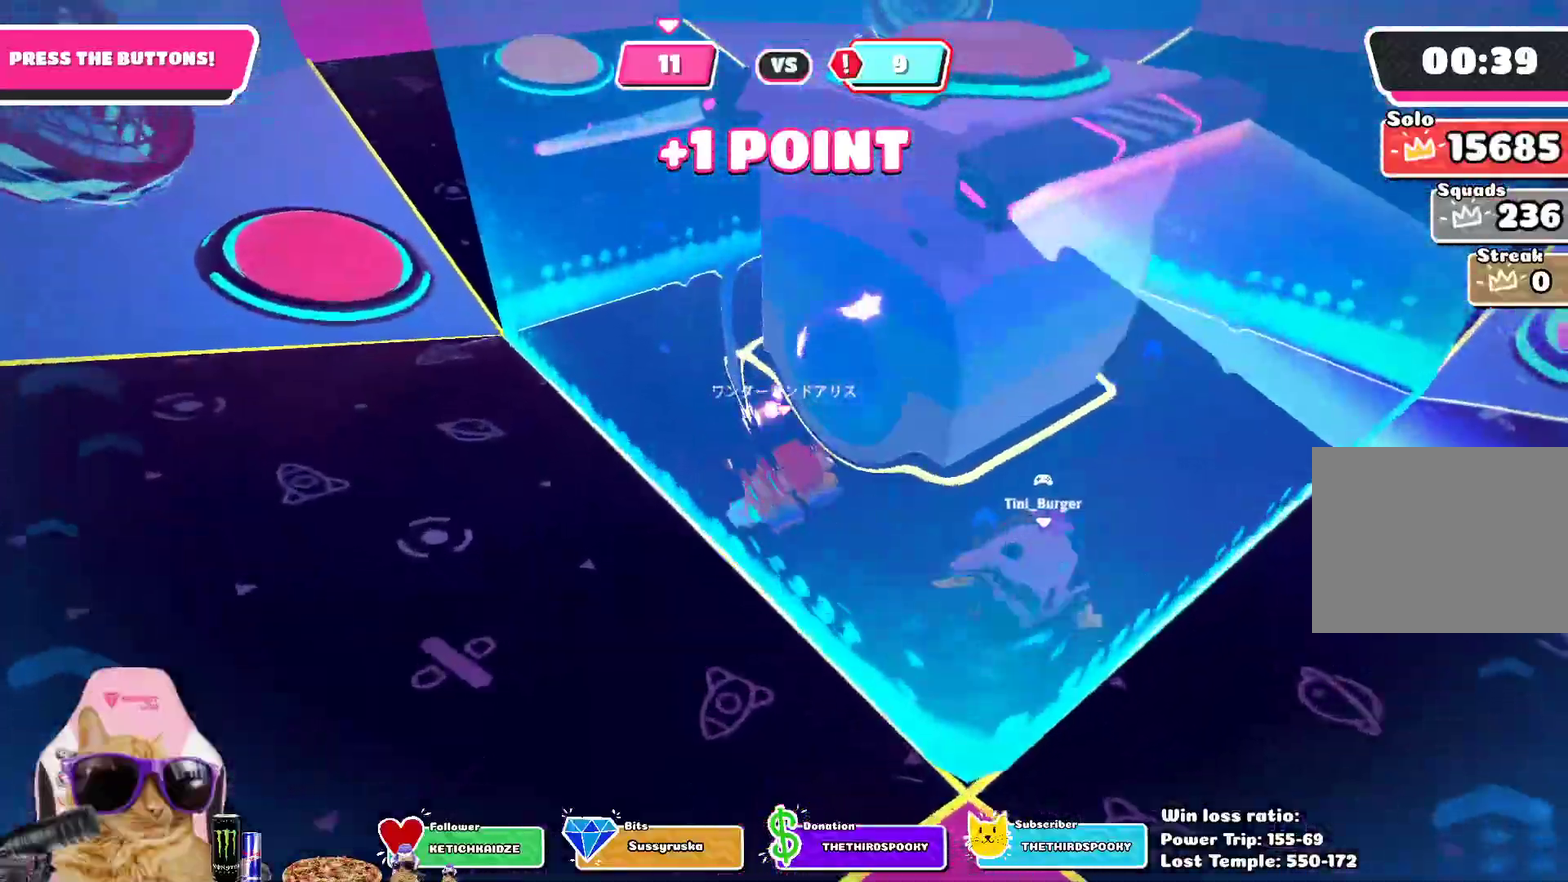
{"dt_ms": 400, "buttons": [], "left_stick": "up-left", "right_stick": "center"}
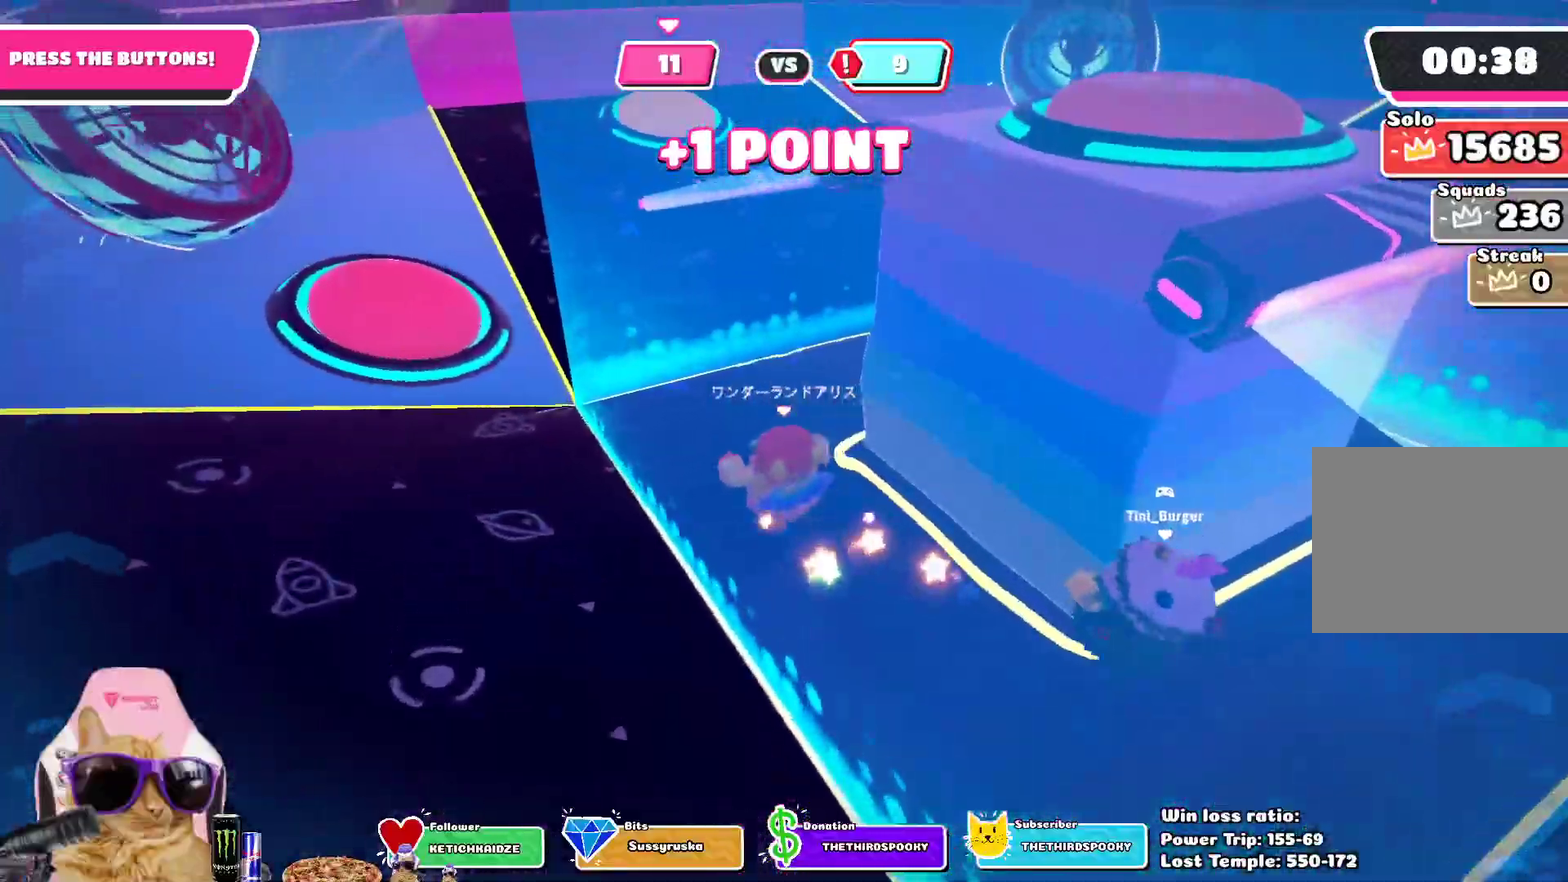
{"dt_ms": 700, "buttons": [], "left_stick": "up-right", "right_stick": "center"}
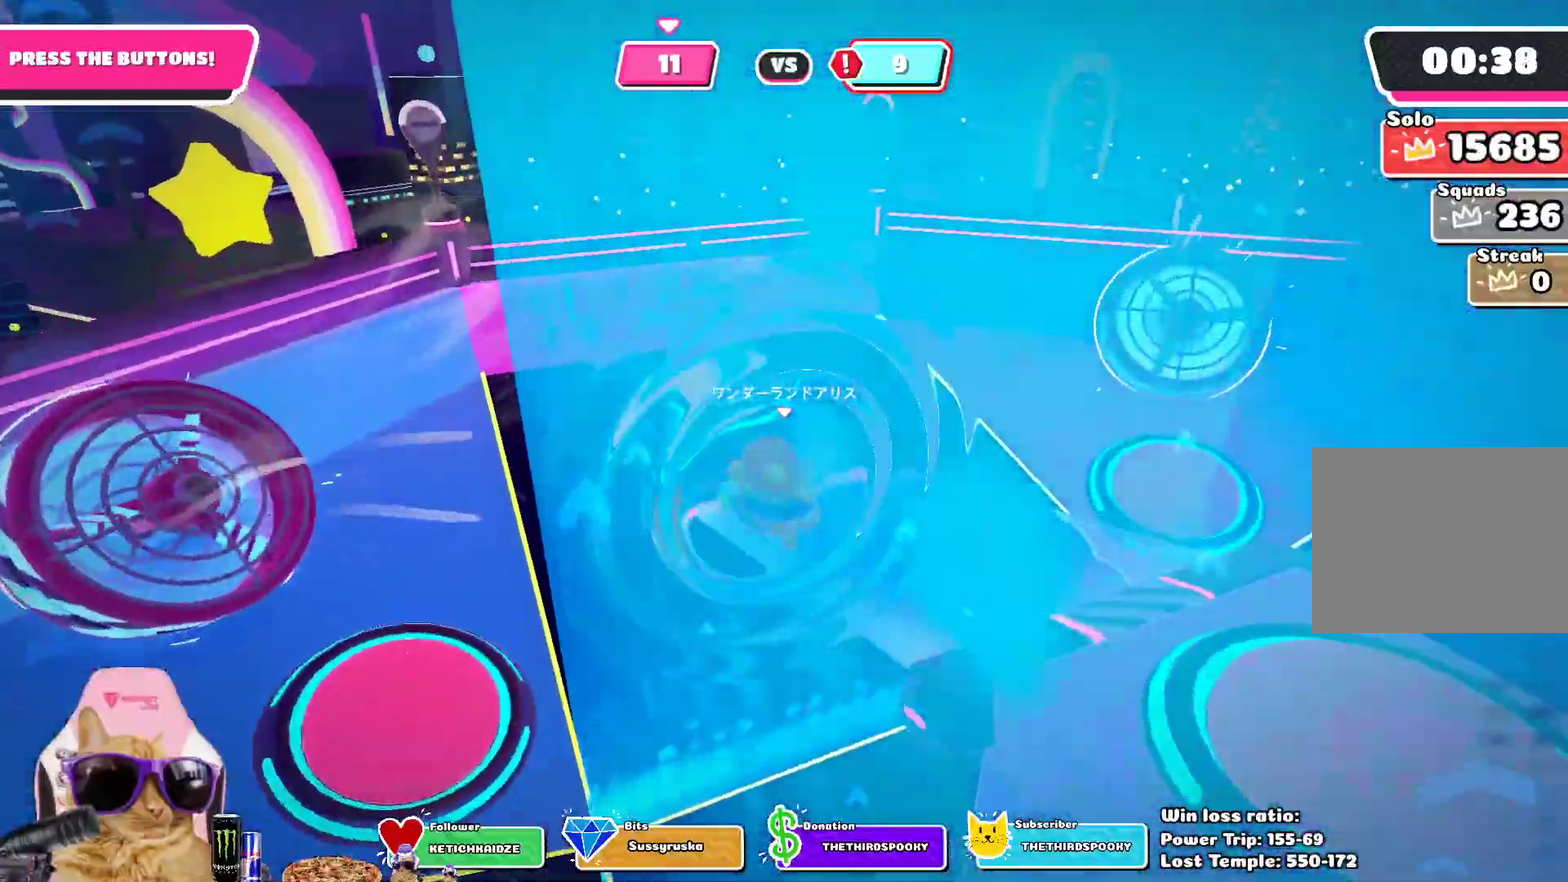
{"dt_ms": 400, "buttons": [], "left_stick": "up", "right_stick": "center", "events": [[67, "left_stick", "up"]]}
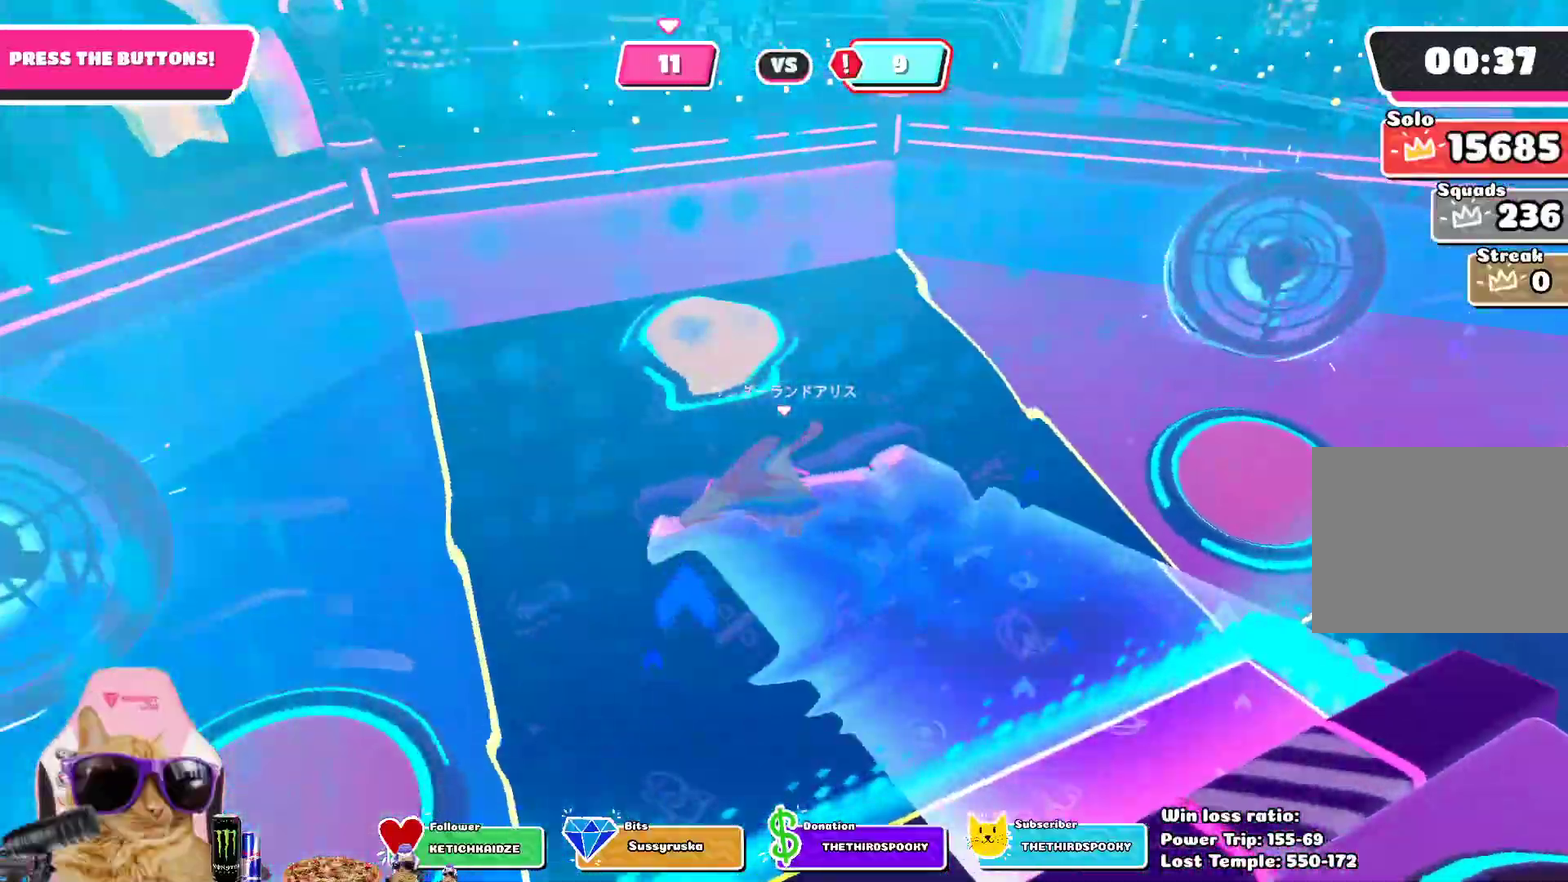
{"dt_ms": 400, "buttons": ["CROSS"], "left_stick": "up", "right_stick": "center", "events": [[367, "CROSS", "down"]]}
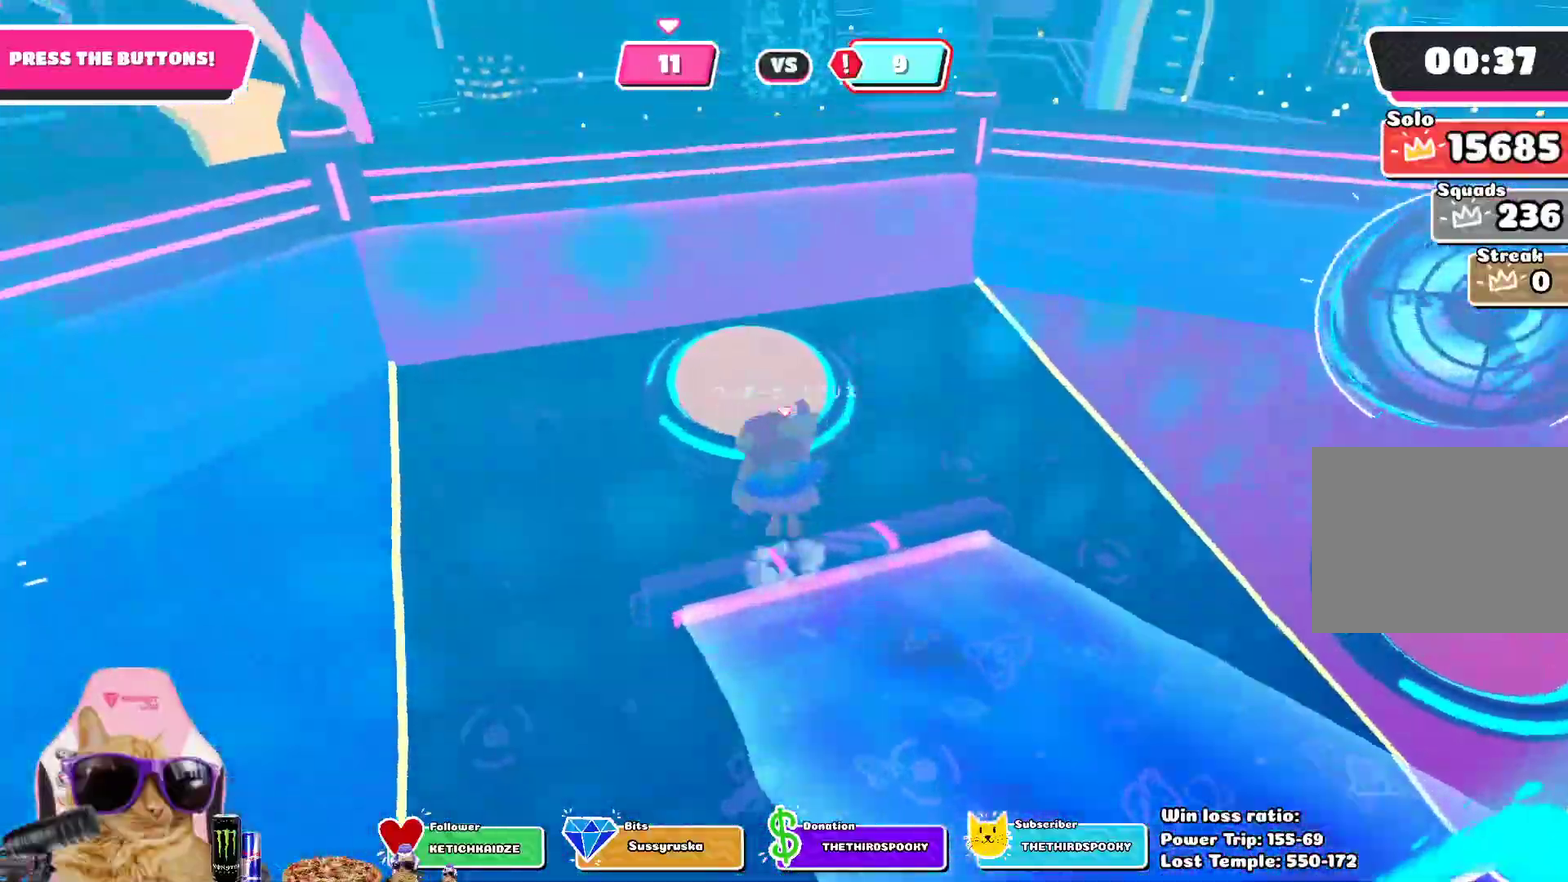
{"dt_ms": 700, "buttons": [], "left_stick": "right", "right_stick": "right", "events": [[67, "CROSS", "up"], [300, "left_stick", "center"], [317, "right_stick", "right"], [350, "left_stick", "down"], [467, "left_stick", "down-right"], [667, "left_stick", "right"]]}
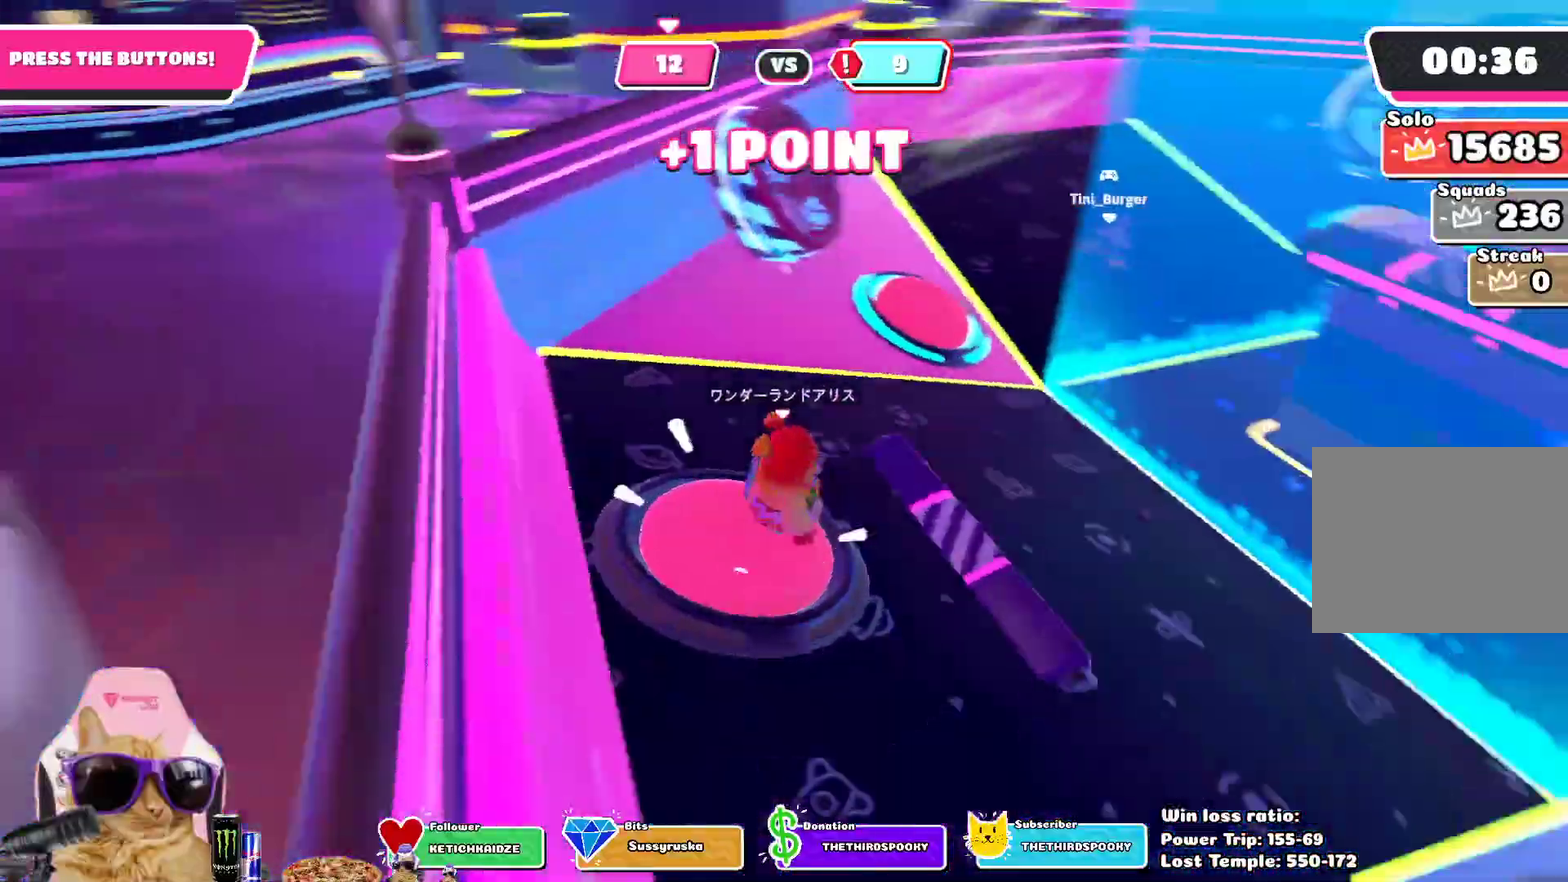
{"dt_ms": 400, "buttons": [], "left_stick": "up-right", "right_stick": "center", "events": [[183, "left_stick", "up-right"], [183, "right_stick", "center"]]}
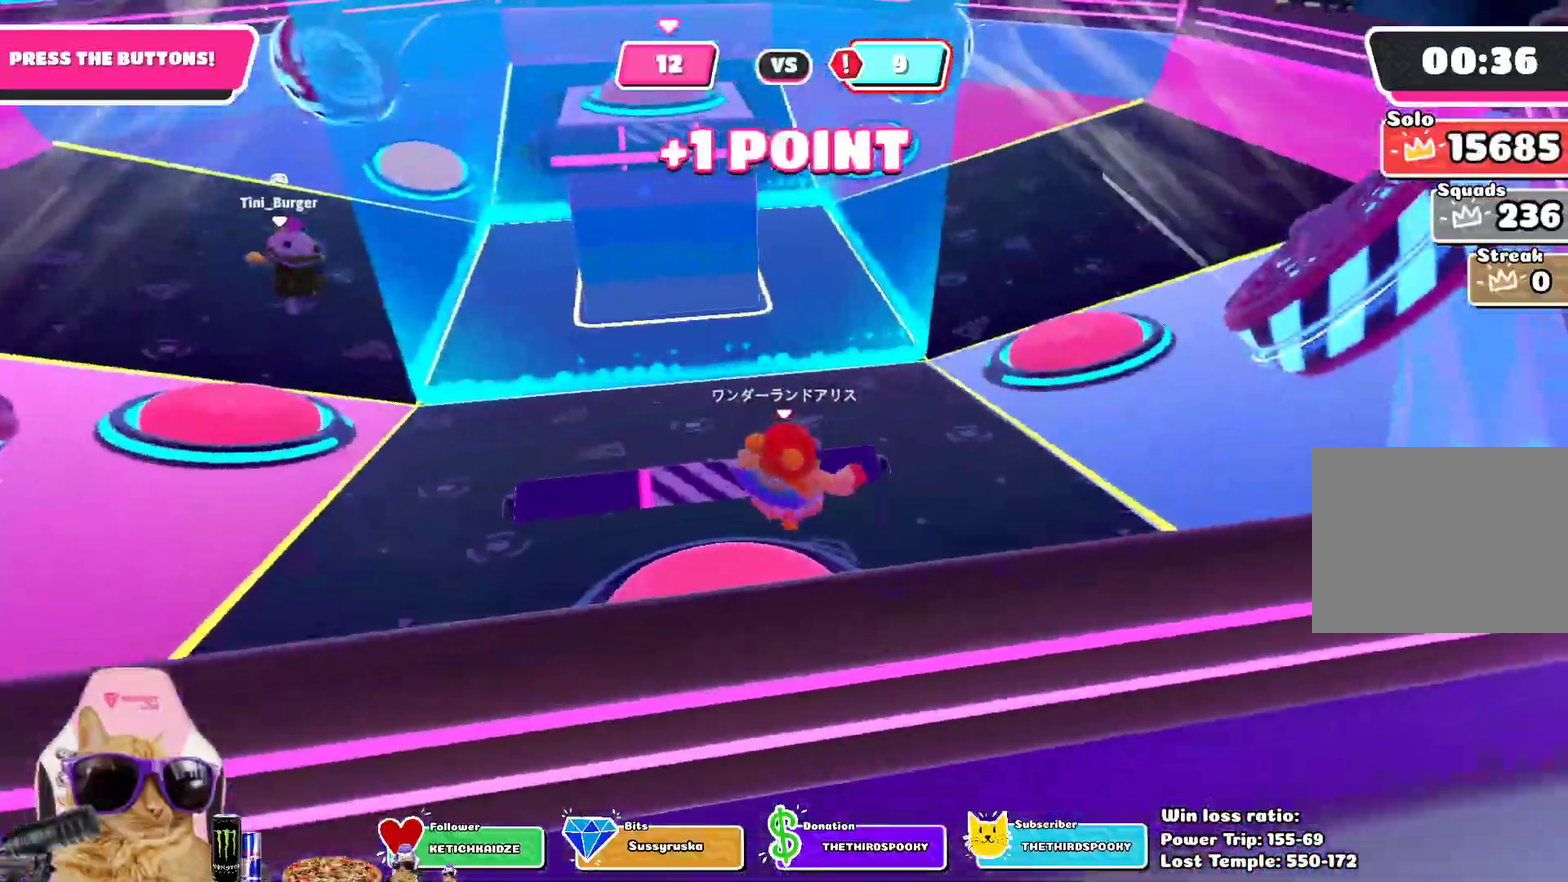
{"dt_ms": 400, "buttons": [], "left_stick": "up-left", "right_stick": "center", "events": [[117, "left_stick", "up"], [133, "CROSS", "down"], [183, "left_stick", "up-left"], [250, "CROSS", "up"]]}
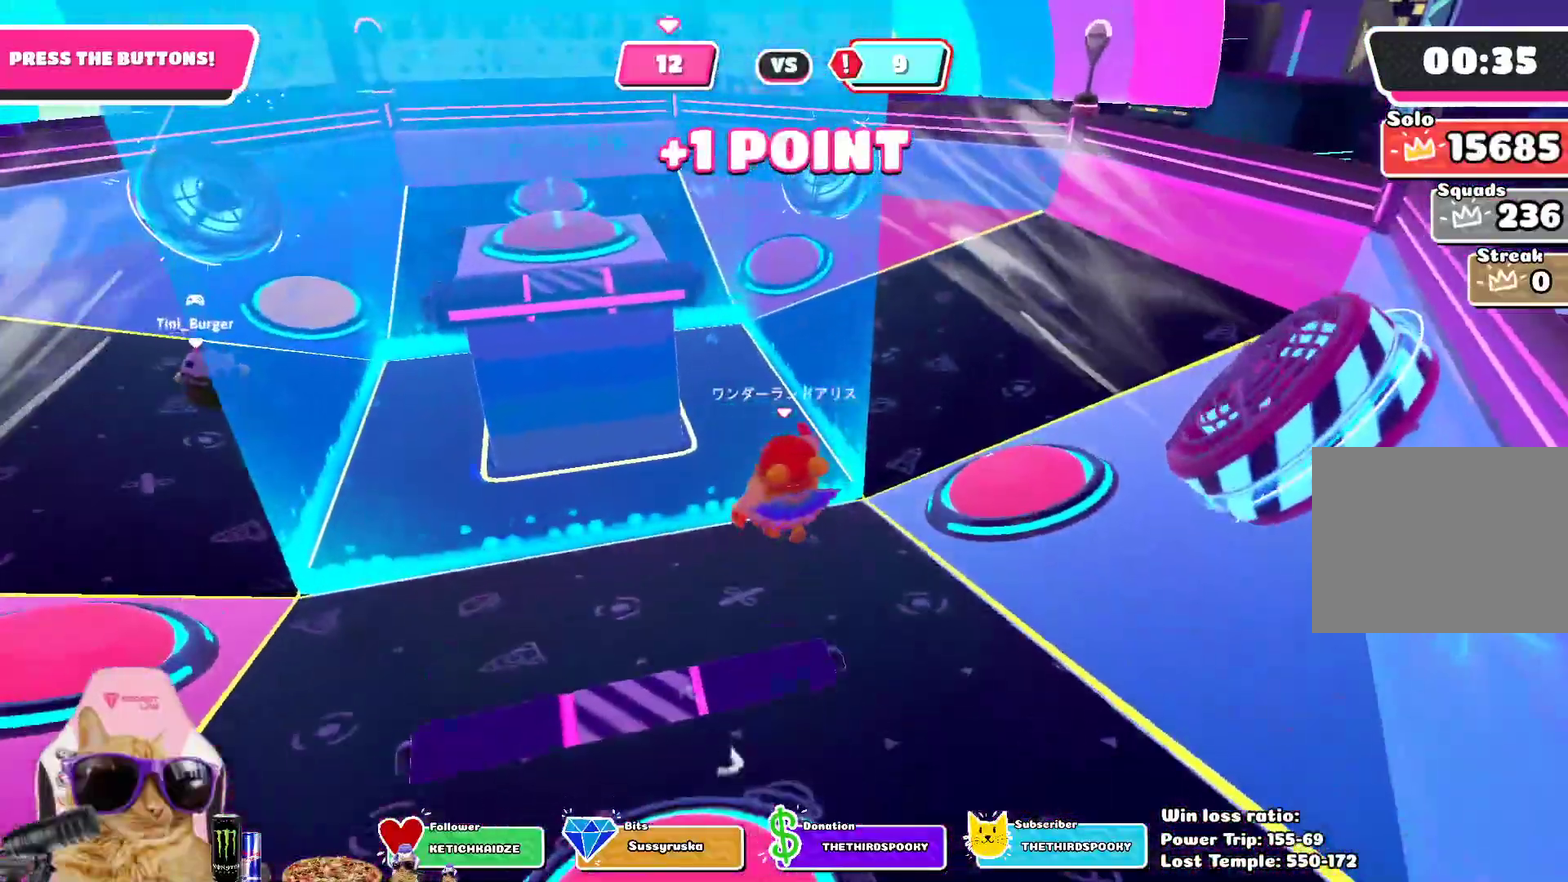
{"dt_ms": 700, "buttons": [], "left_stick": "up-right", "right_stick": "left", "events": [[383, "left_stick", "up"], [583, "right_stick", "left"], [633, "left_stick", "up-right"]]}
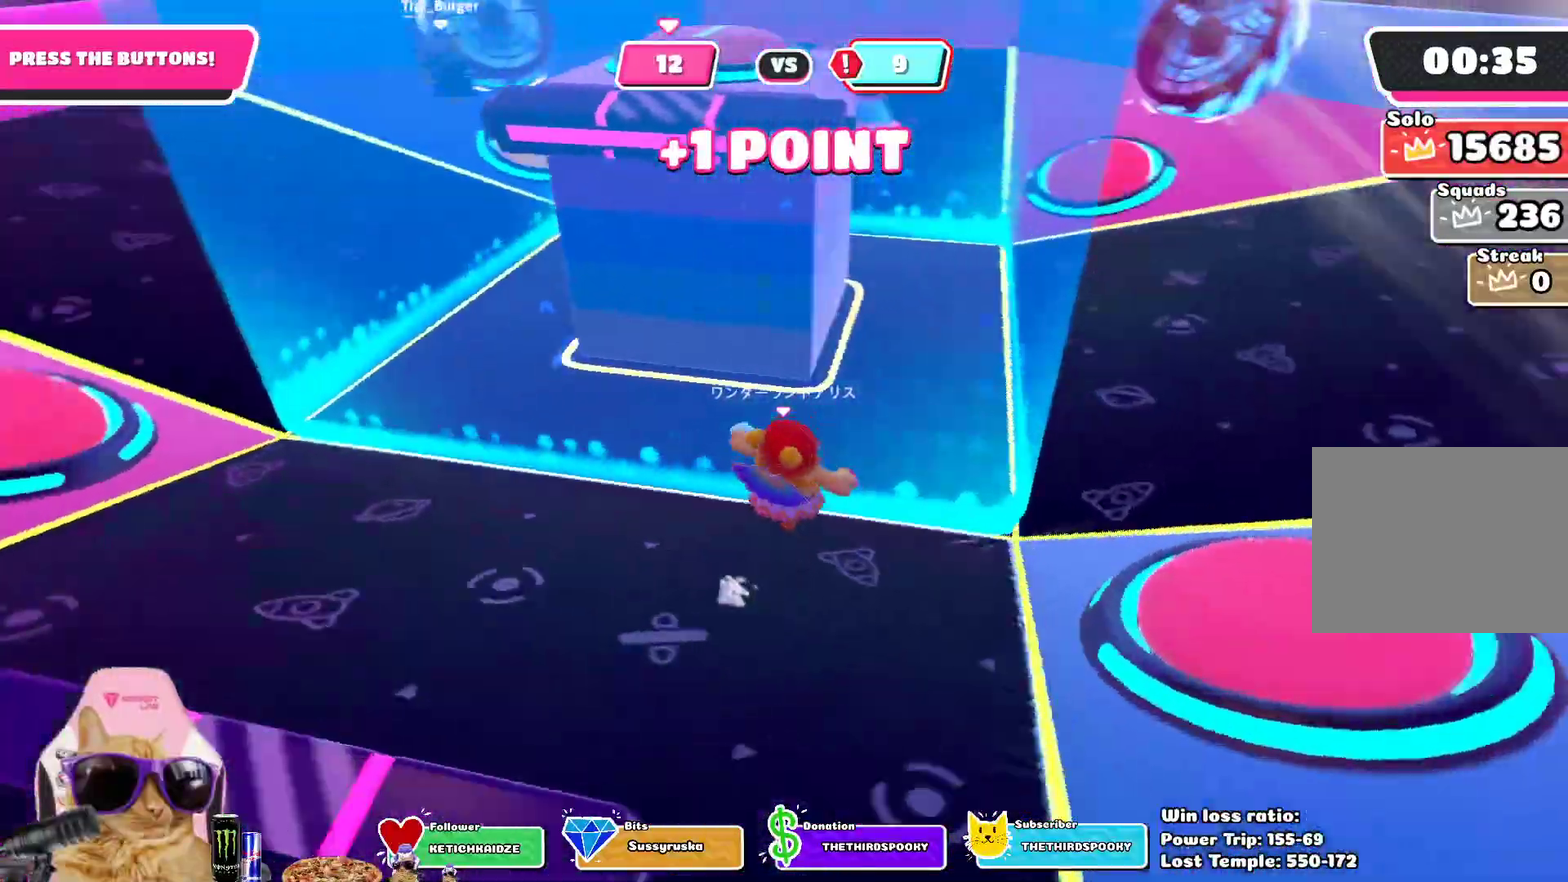
{"dt_ms": 400, "buttons": [], "left_stick": "right", "right_stick": "left", "events": [[100, "right_stick", "center"], [150, "left_stick", "right"], [283, "right_stick", "left"]]}
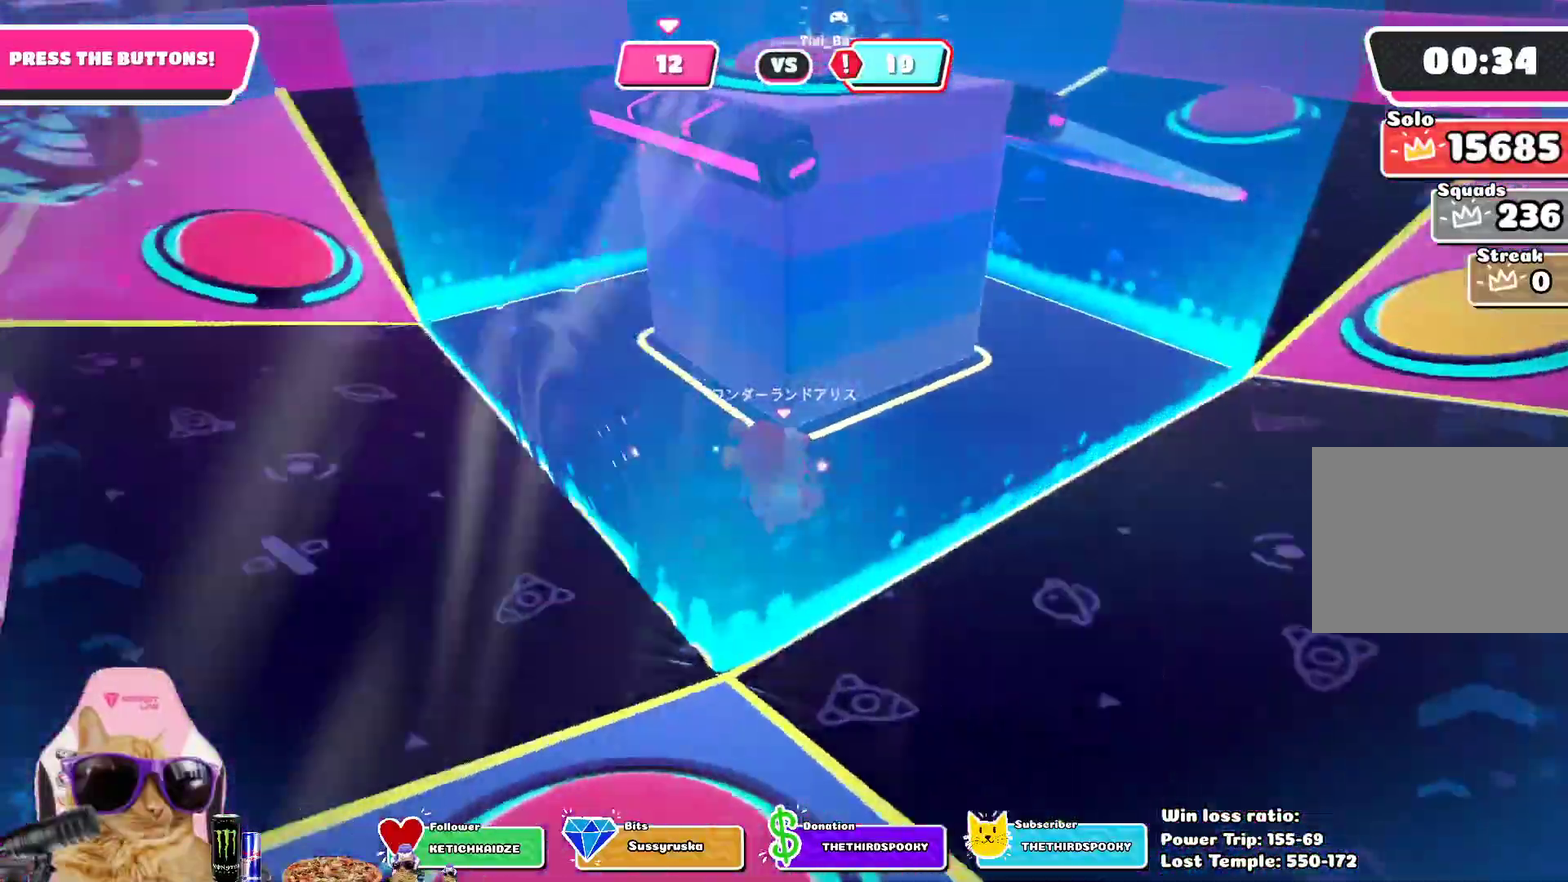
{"dt_ms": 400, "buttons": [], "left_stick": "right", "right_stick": "center", "events": [[50, "left_stick", "up-right"], [133, "right_stick", "center"], [267, "left_stick", "center"], [317, "left_stick", "right"]]}
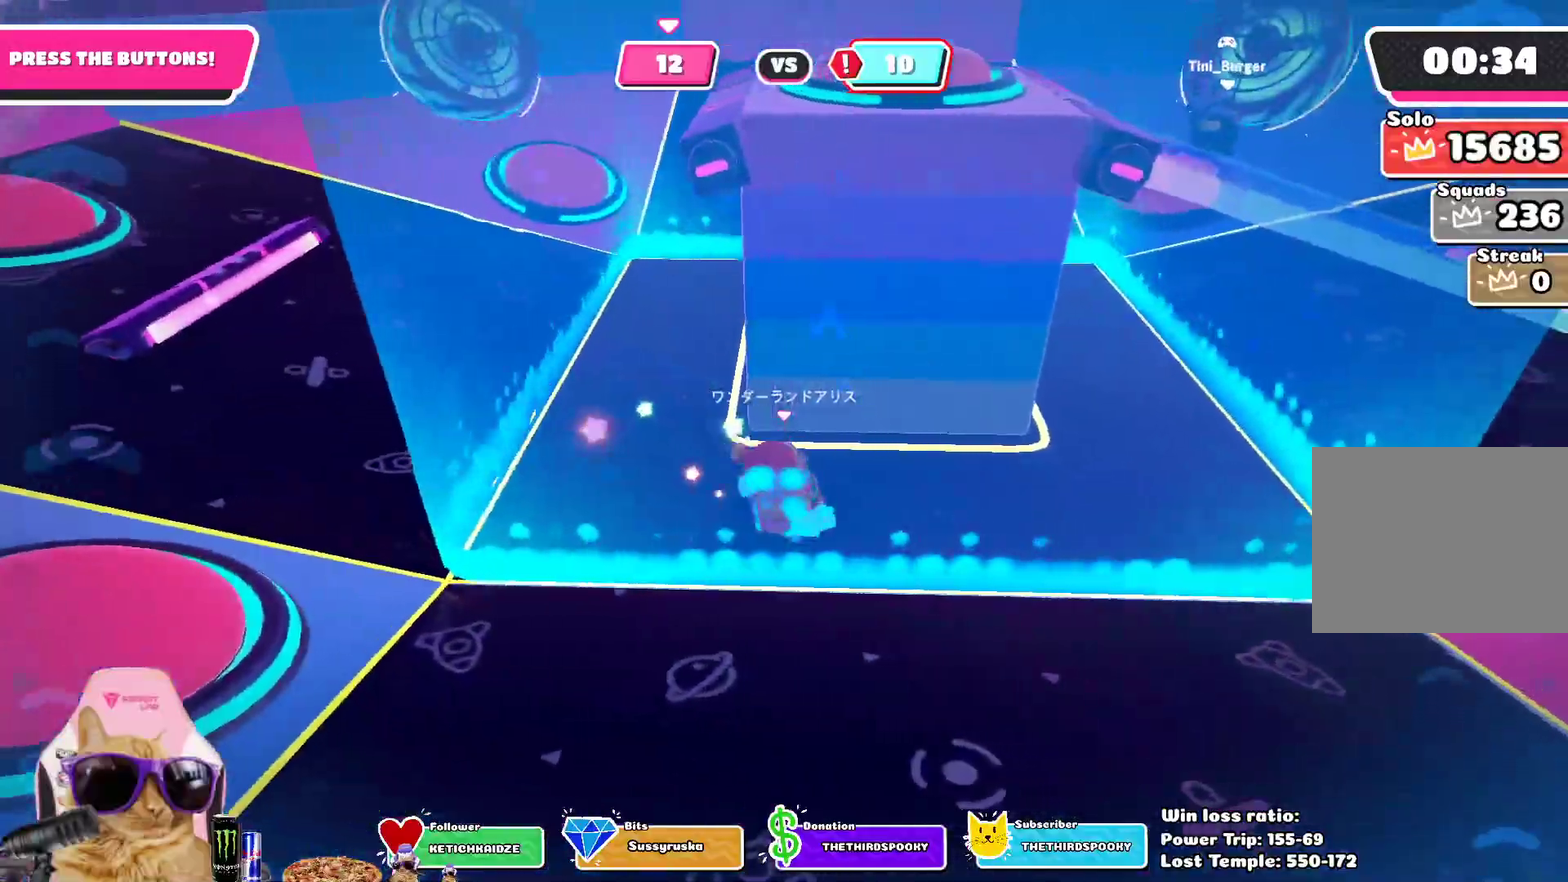
{"dt_ms": 700, "buttons": [], "left_stick": "right", "right_stick": "center", "events": [[200, "right_stick", "right"], [283, "right_stick", "center"]]}
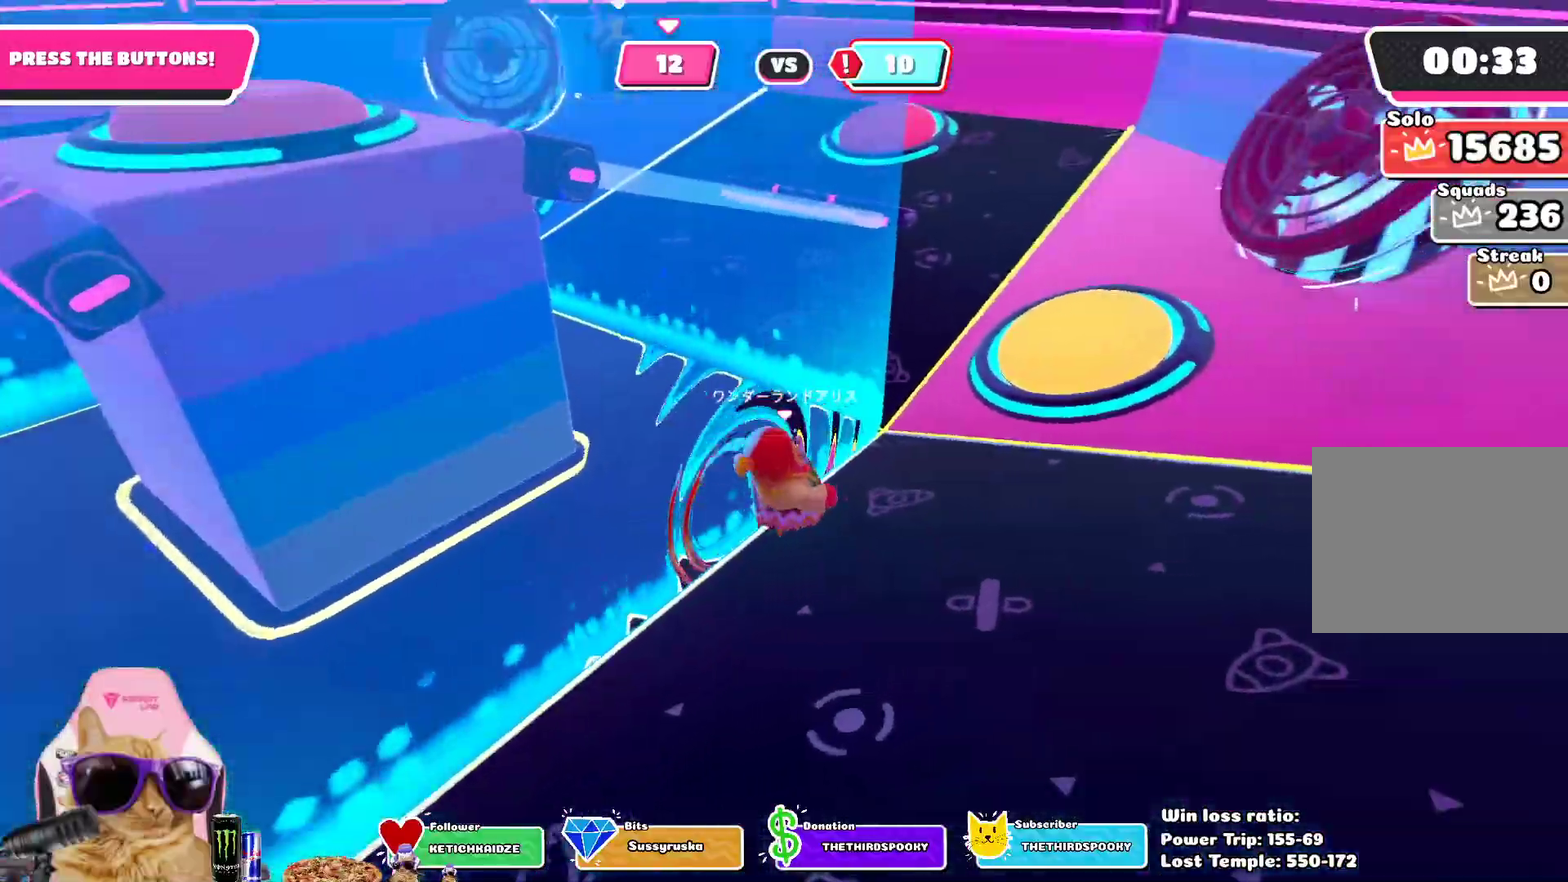
{"dt_ms": 400, "buttons": [], "left_stick": "up-right", "right_stick": "center", "events": [[67, "left_stick", "up-right"], [183, "SQUARE", "down"], [350, "SQUARE", "up"]]}
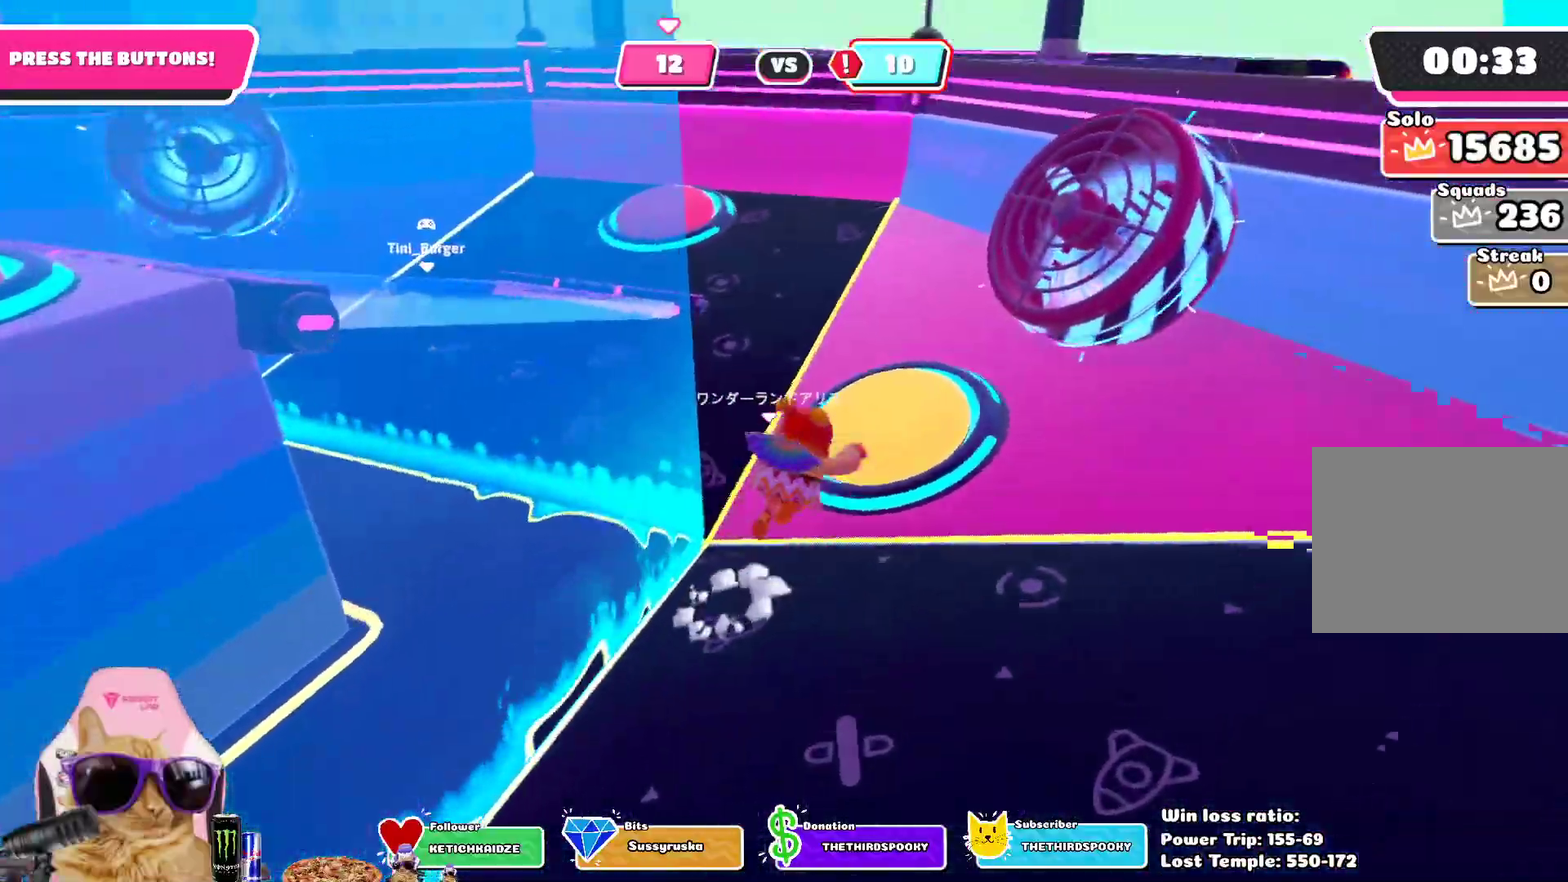
{"dt_ms": 300, "buttons": [], "left_stick": "up-right", "right_stick": "left", "events": [[283, "right_stick", "left"]]}
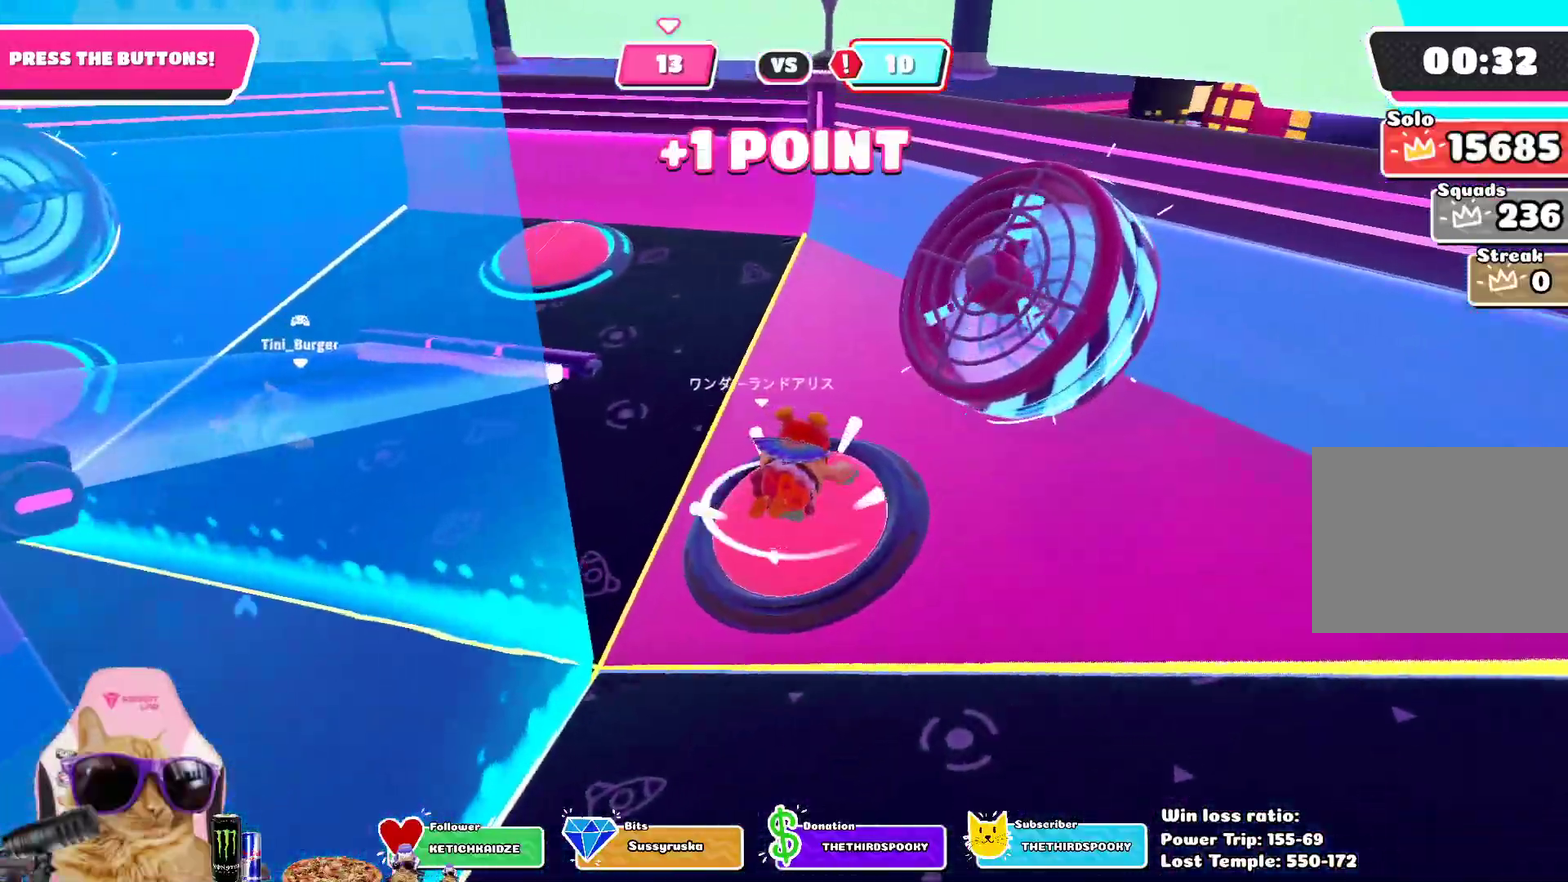
{"dt_ms": 800, "buttons": [], "left_stick": "left", "right_stick": "down-left", "events": [[17, "left_stick", "right"], [233, "right_stick", "center"], [367, "CROSS", "down"], [483, "CROSS", "up"], [533, "left_stick", "left"], [567, "right_stick", "down-left"]]}
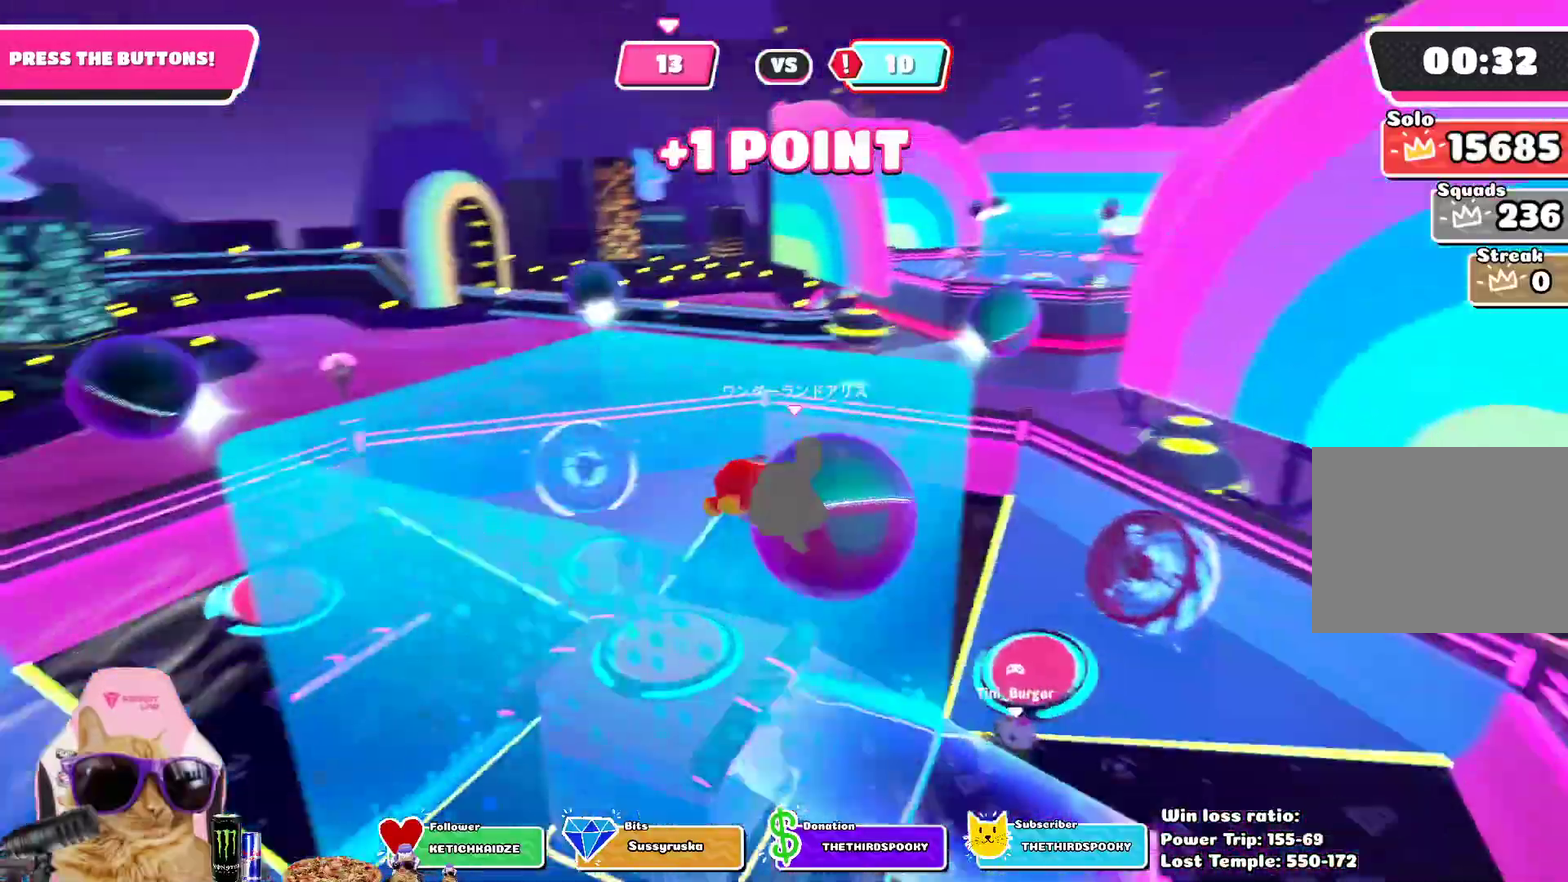
{"dt_ms": 400, "buttons": [], "left_stick": "up-left", "right_stick": "center", "events": [[33, "right_stick", "center"], [83, "left_stick", "up-left"]]}
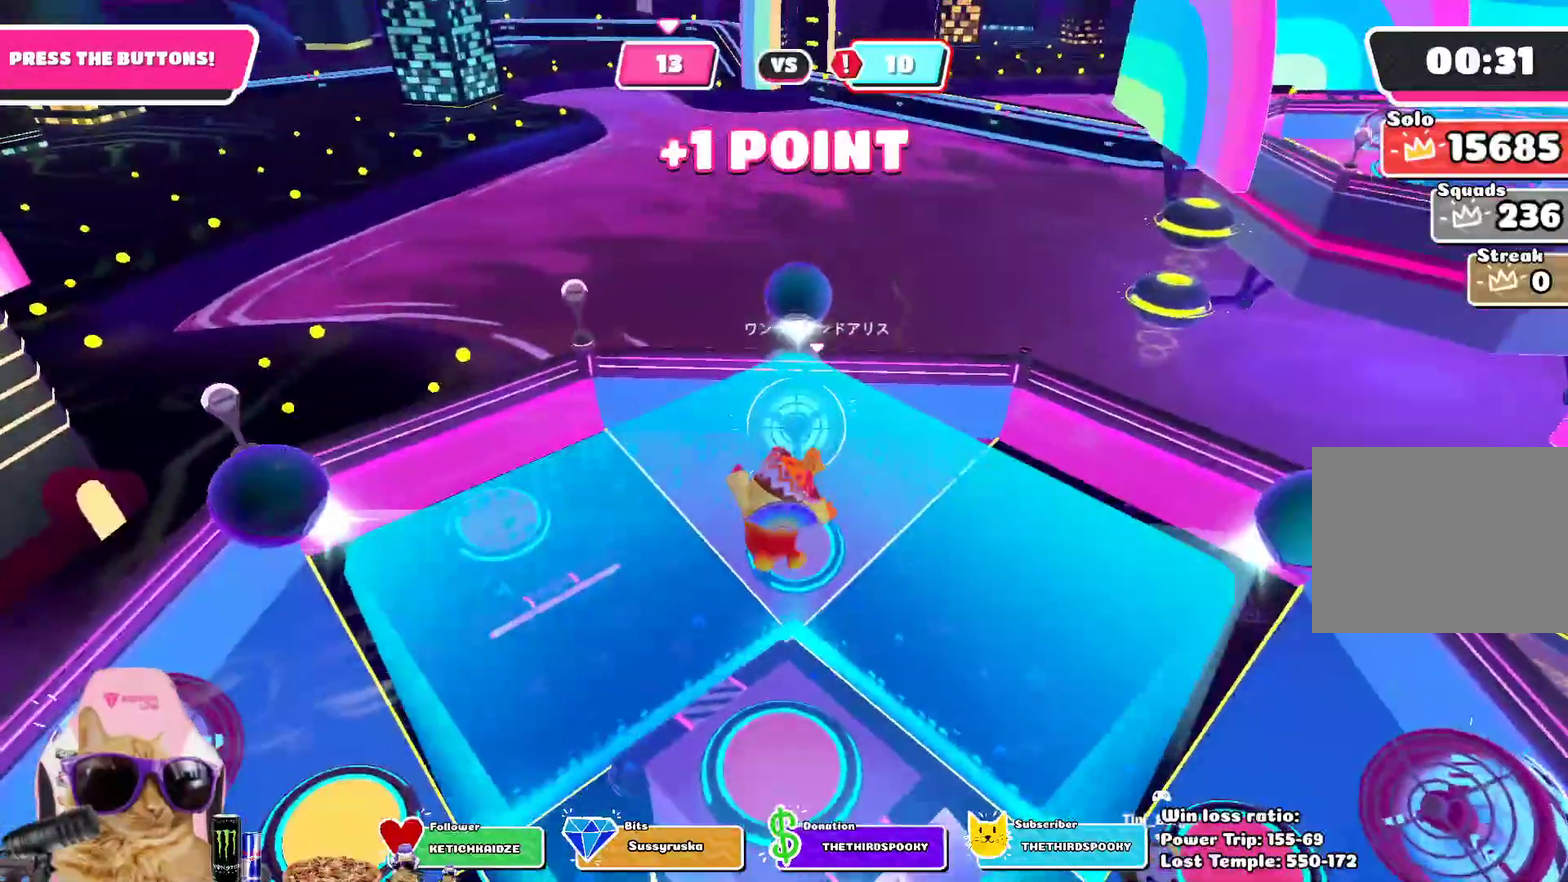
{"dt_ms": 300, "buttons": [], "left_stick": "down-left", "right_stick": "left", "events": [[67, "left_stick", "left"], [200, "right_stick", "left"], [250, "left_stick", "down-left"]]}
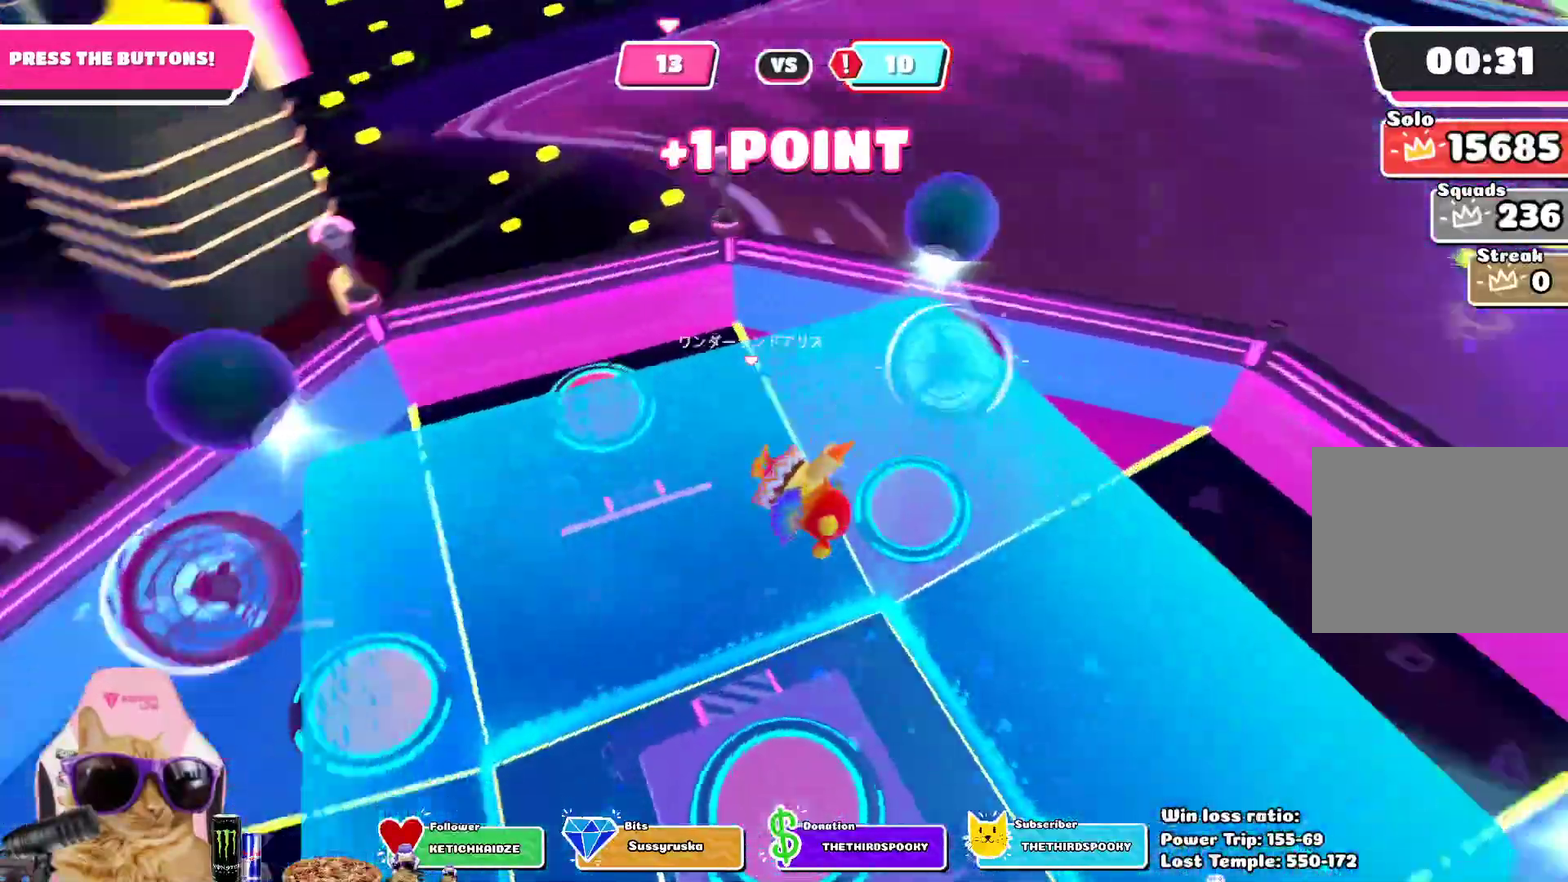
{"dt_ms": 800, "buttons": ["CROSS"], "left_stick": "up-left", "right_stick": "center", "events": [[183, "right_stick", "center"], [367, "left_stick", "left"], [533, "CROSS", "down"], [600, "left_stick", "up-left"], [650, "CROSS", "up"], [733, "CROSS", "down"]]}
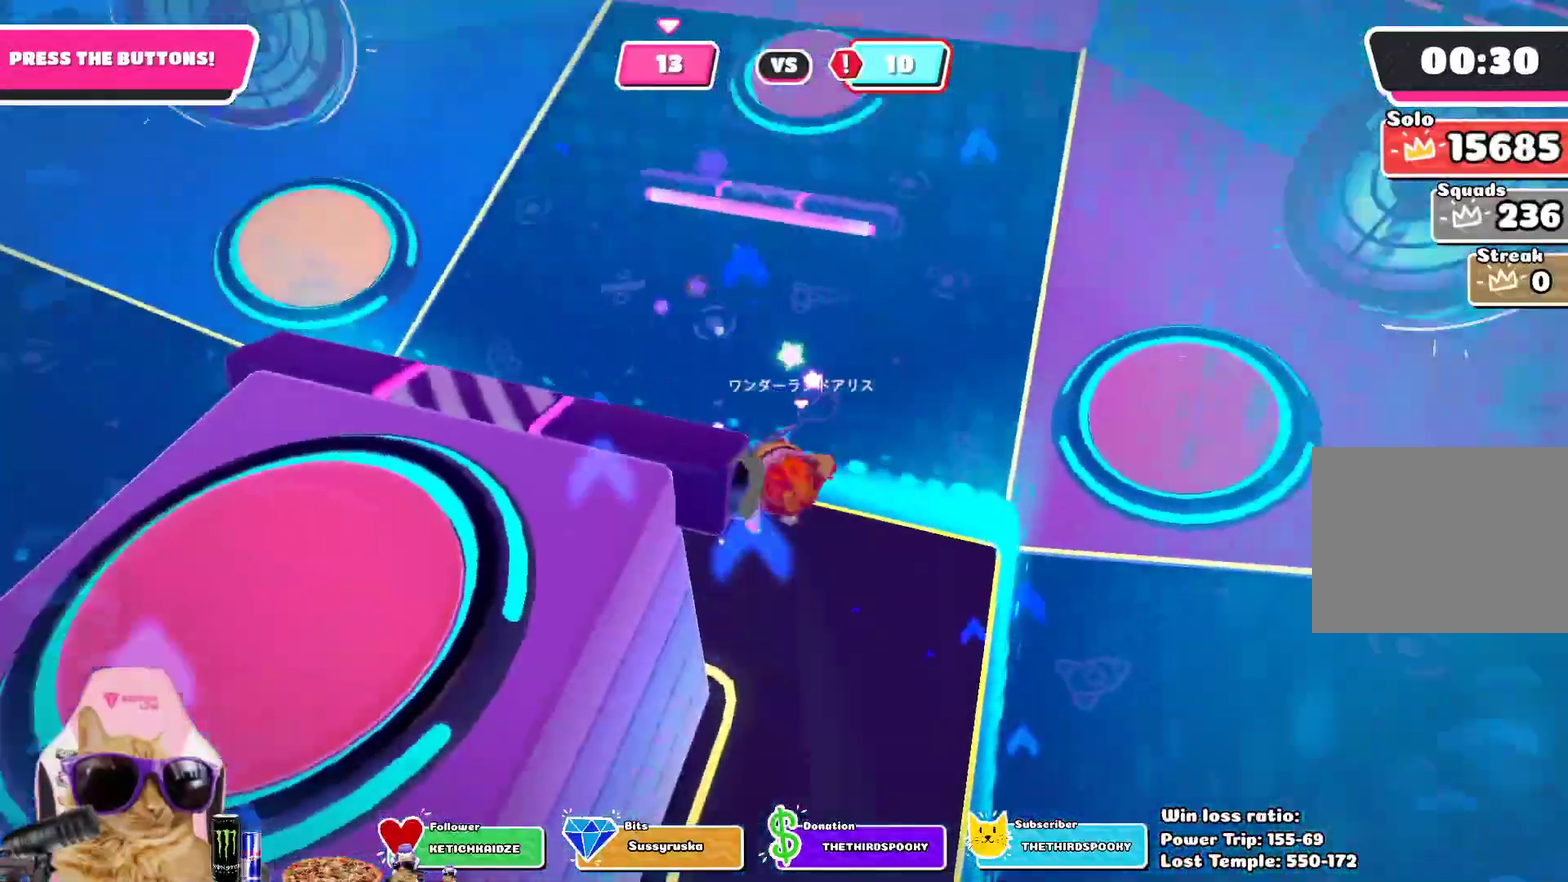
{"dt_ms": 400, "buttons": [], "left_stick": "up-left", "right_stick": "center", "events": [[33, "CROSS", "up"], [133, "CROSS", "down"], [183, "CROSS", "up"], [283, "CROSS", "down"], [367, "CROSS", "up"]]}
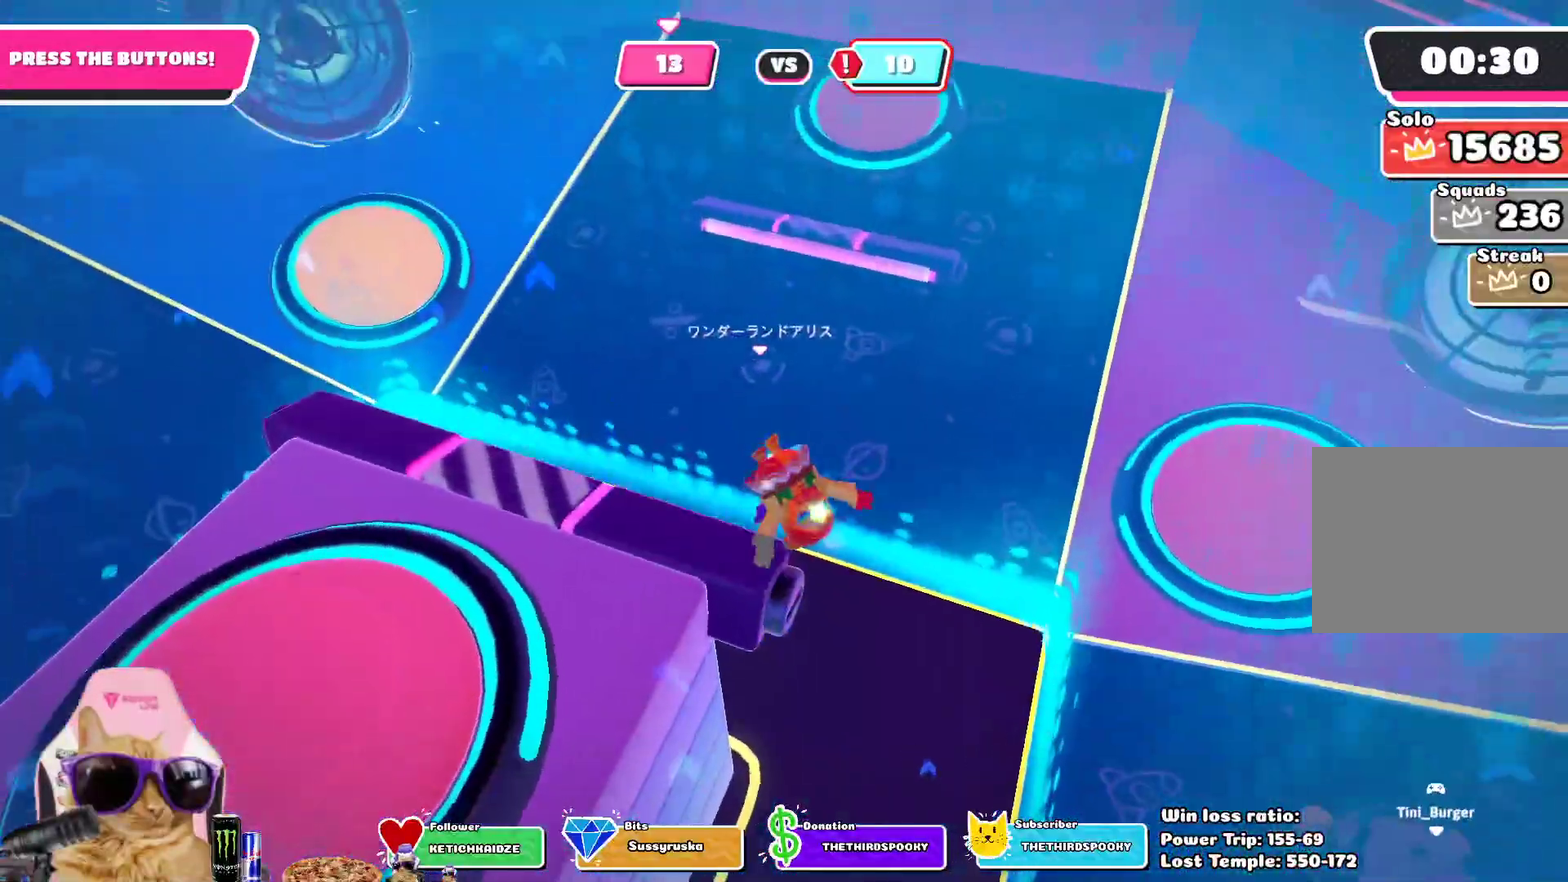
{"dt_ms": 300, "buttons": [], "left_stick": "up-left", "right_stick": "center", "events": [[50, "CROSS", "down"], [167, "CROSS", "up"]]}
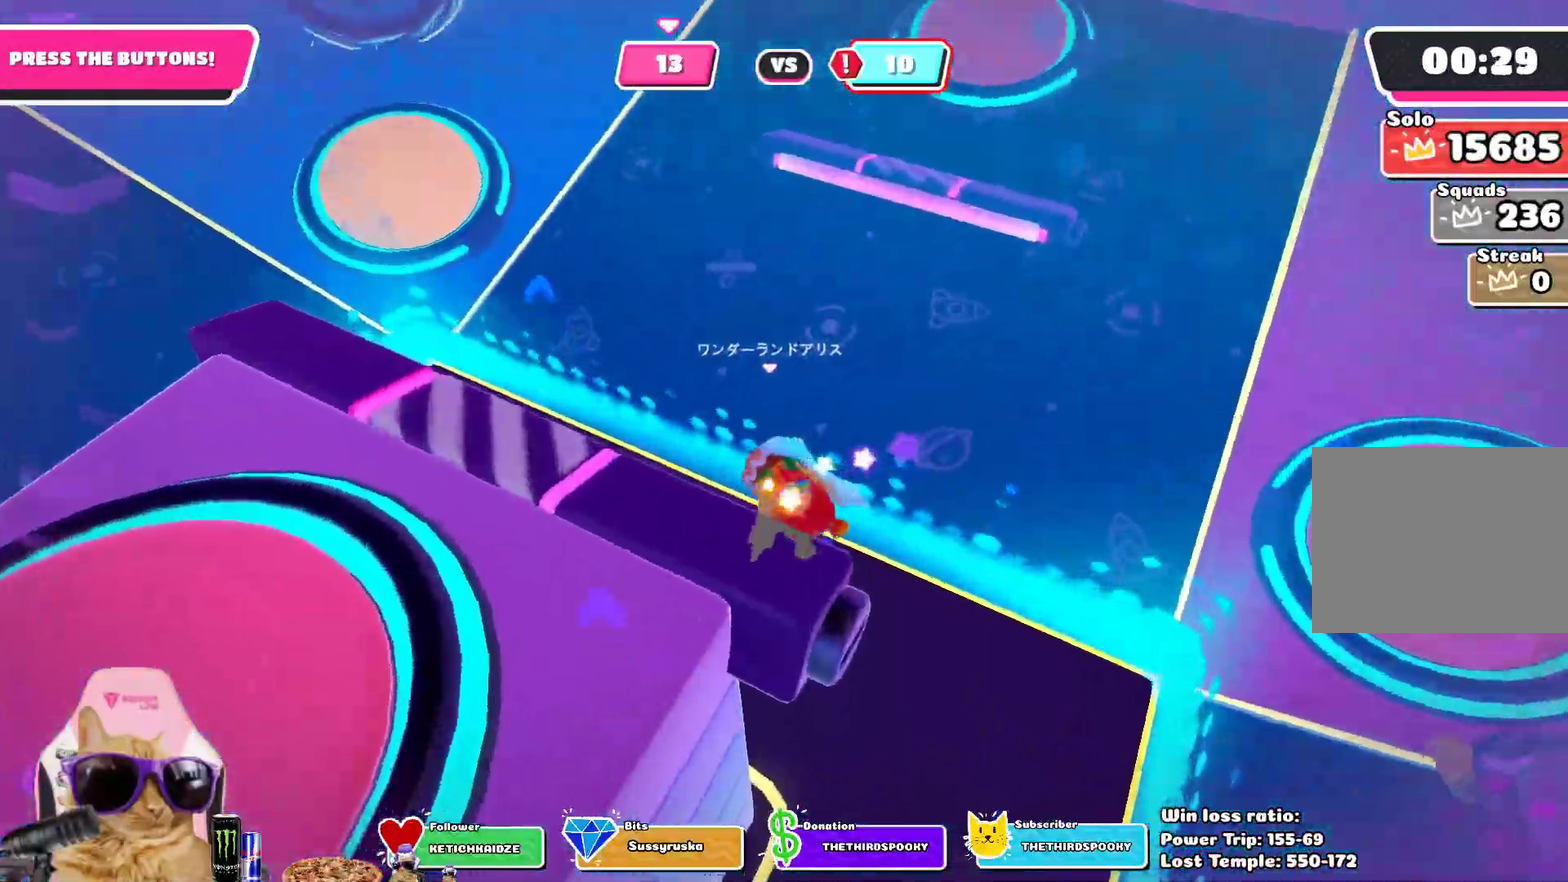
{"dt_ms": 900, "buttons": [], "left_stick": "up", "right_stick": "up", "events": [[183, "right_stick", "left"], [300, "right_stick", "center"], [367, "left_stick", "up"], [850, "right_stick", "up"]]}
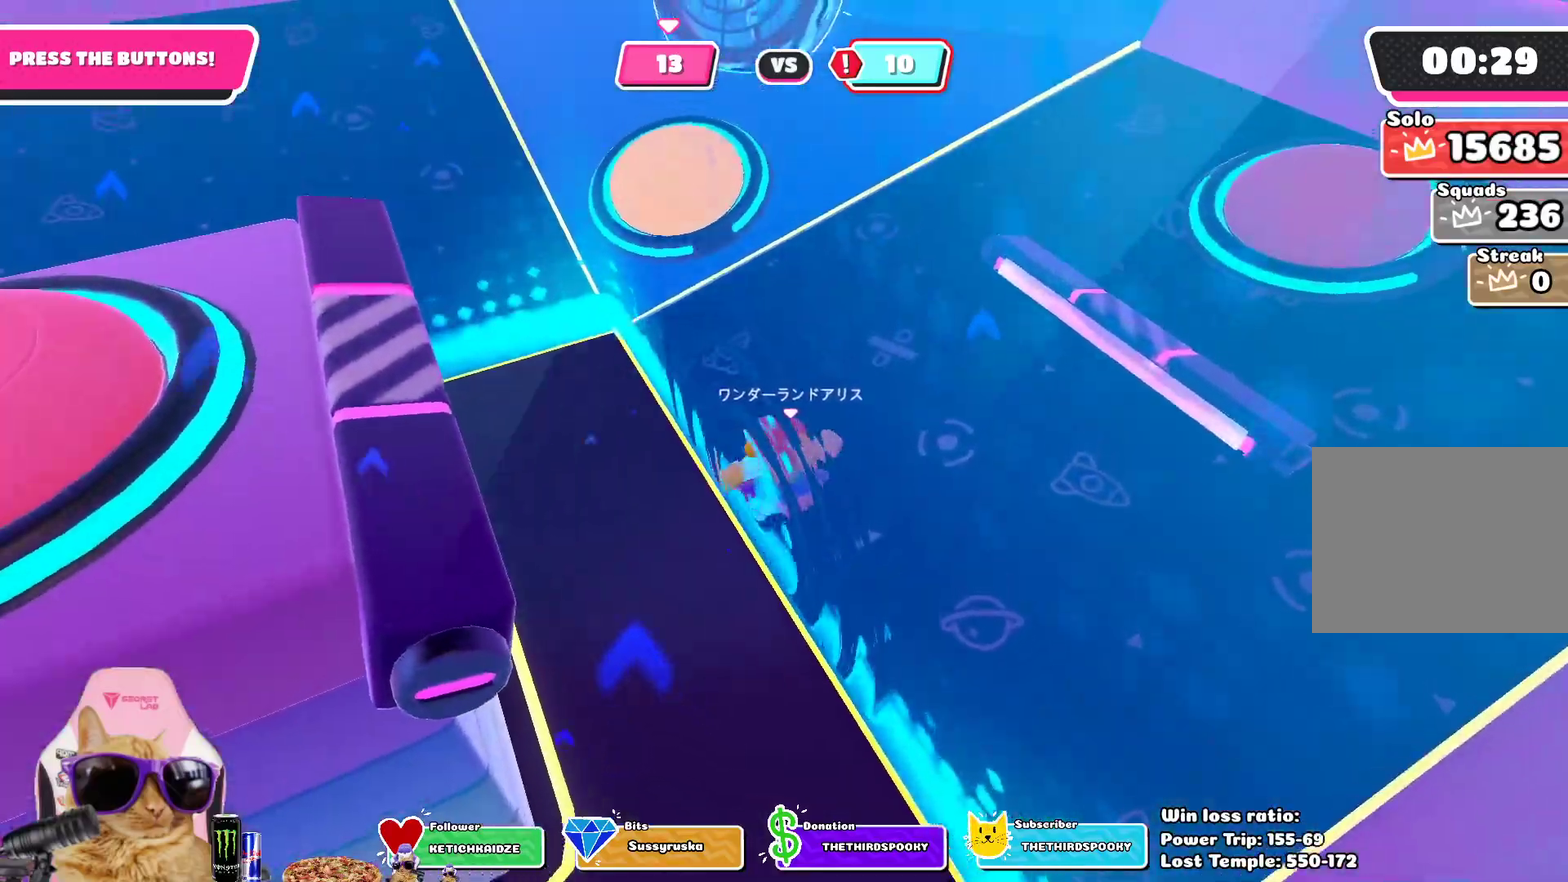
{"dt_ms": 300, "buttons": [], "left_stick": "up", "right_stick": "center", "events": [[67, "right_stick", "center"]]}
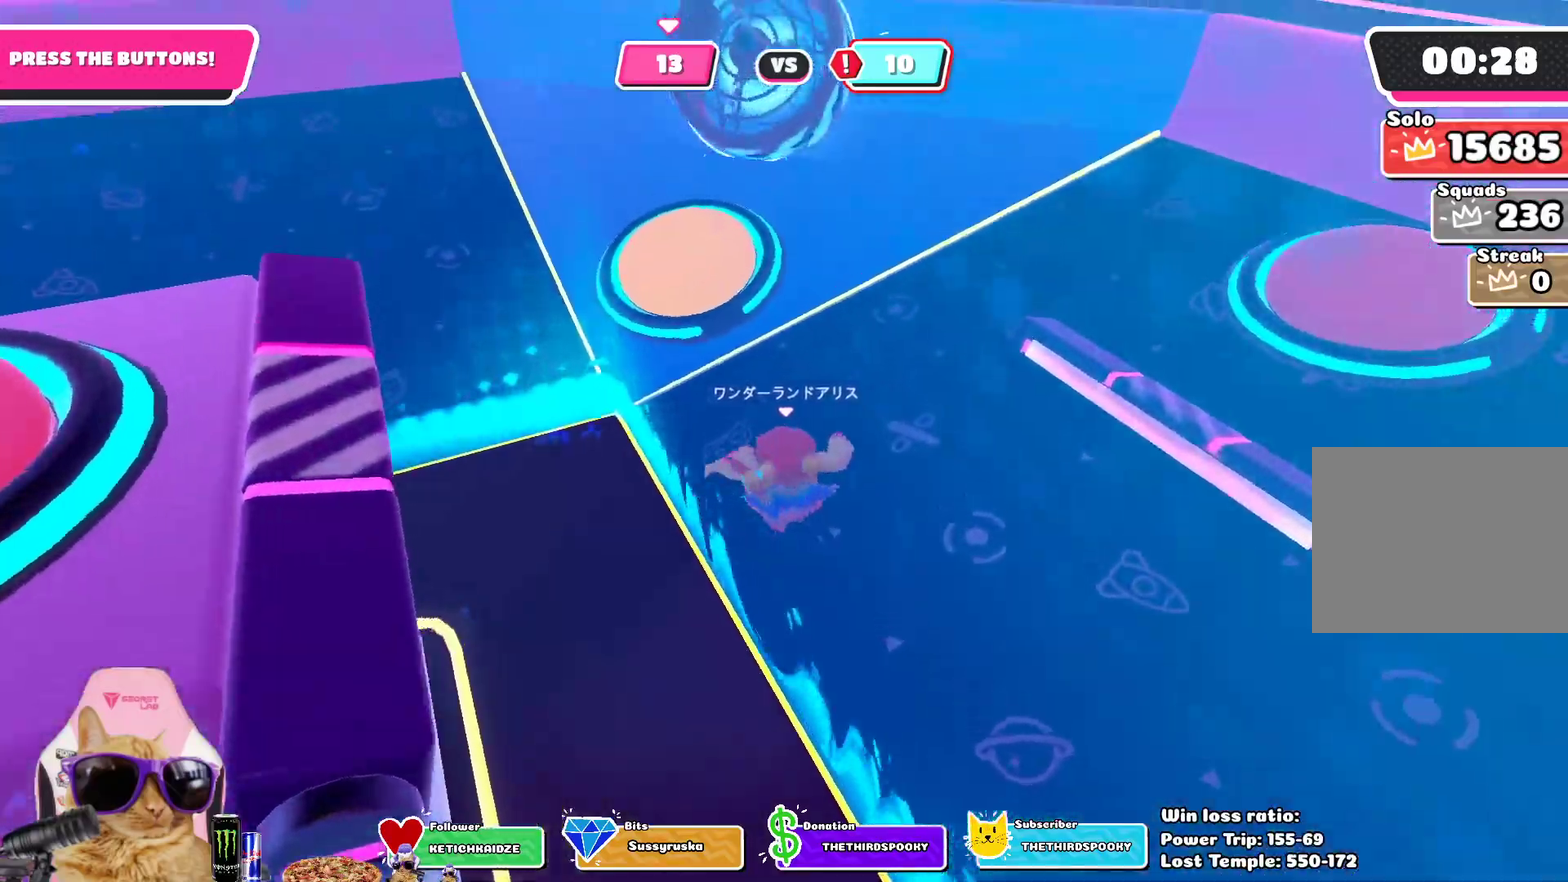
{"dt_ms": 400, "buttons": ["CROSS"], "left_stick": "up", "right_stick": "center", "events": [[317, "CROSS", "down"]]}
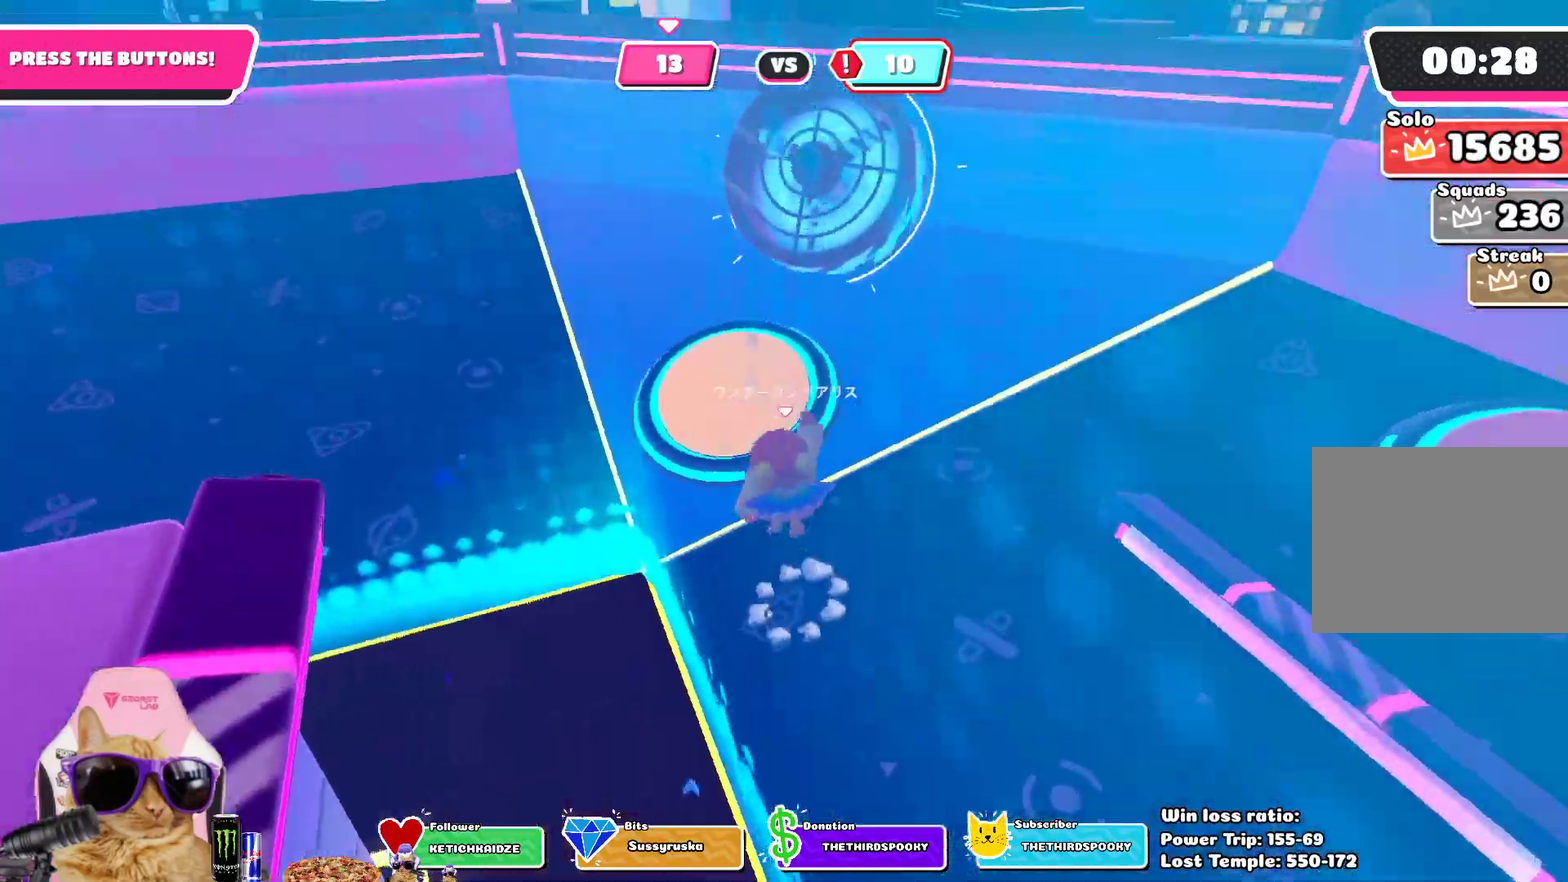
{"dt_ms": 800, "buttons": [], "left_stick": "down-right", "right_stick": "center", "events": [[17, "CROSS", "up"], [200, "right_stick", "right"], [267, "left_stick", "up-left"], [350, "left_stick", "left"], [467, "left_stick", "down-left"], [550, "left_stick", "down"], [633, "right_stick", "up-right"], [700, "left_stick", "down-right"], [750, "right_stick", "center"]]}
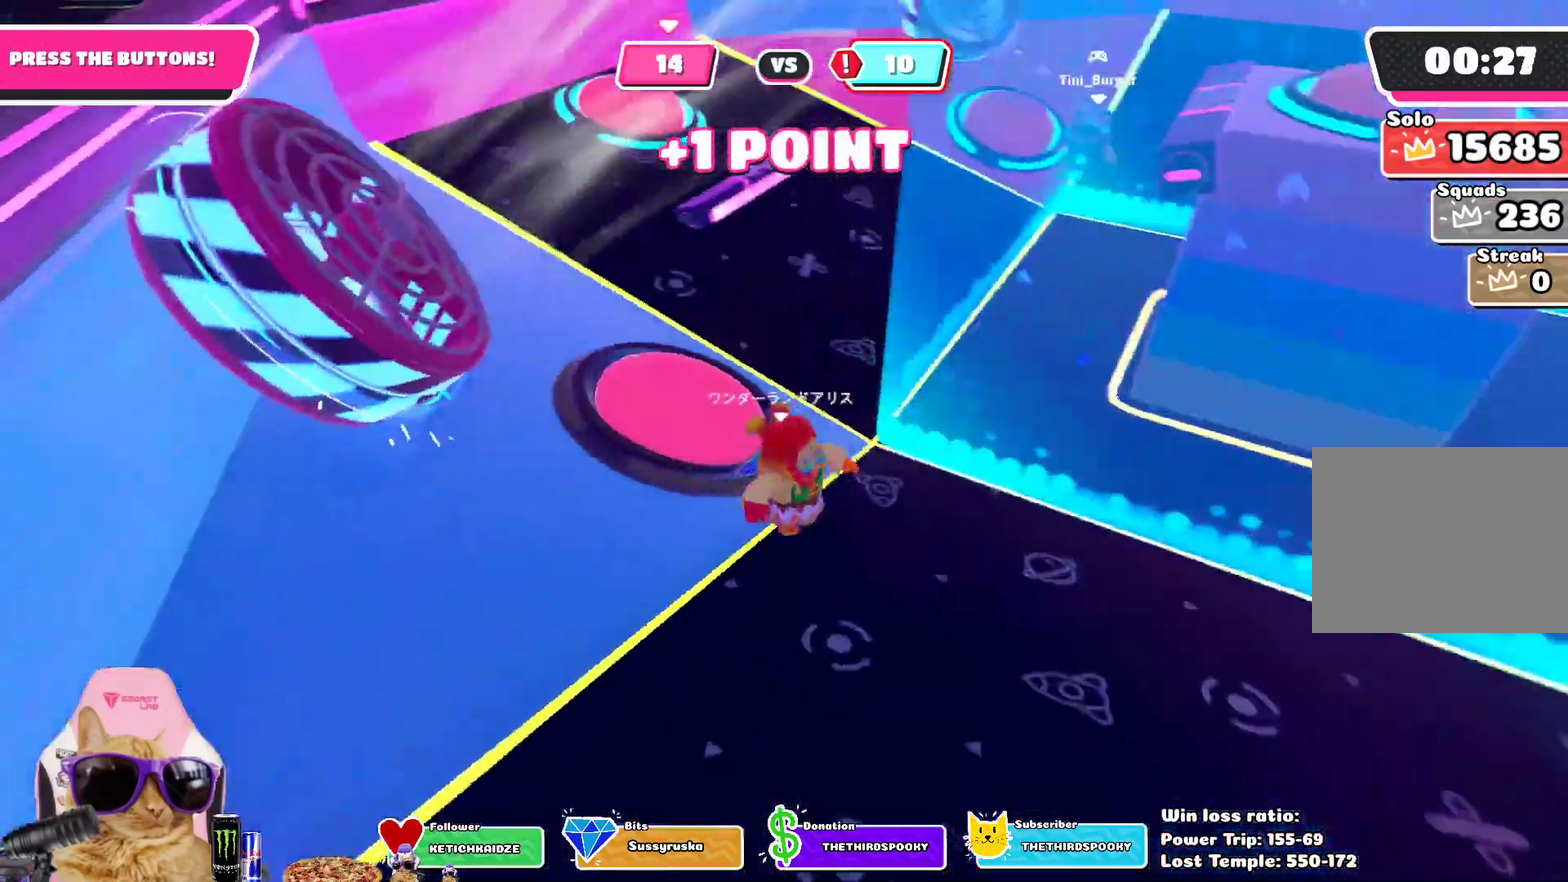
{"dt_ms": 300, "buttons": [], "left_stick": "up-right", "right_stick": "up-right", "events": [[67, "left_stick", "right"], [233, "right_stick", "up-right"], [283, "left_stick", "up-right"]]}
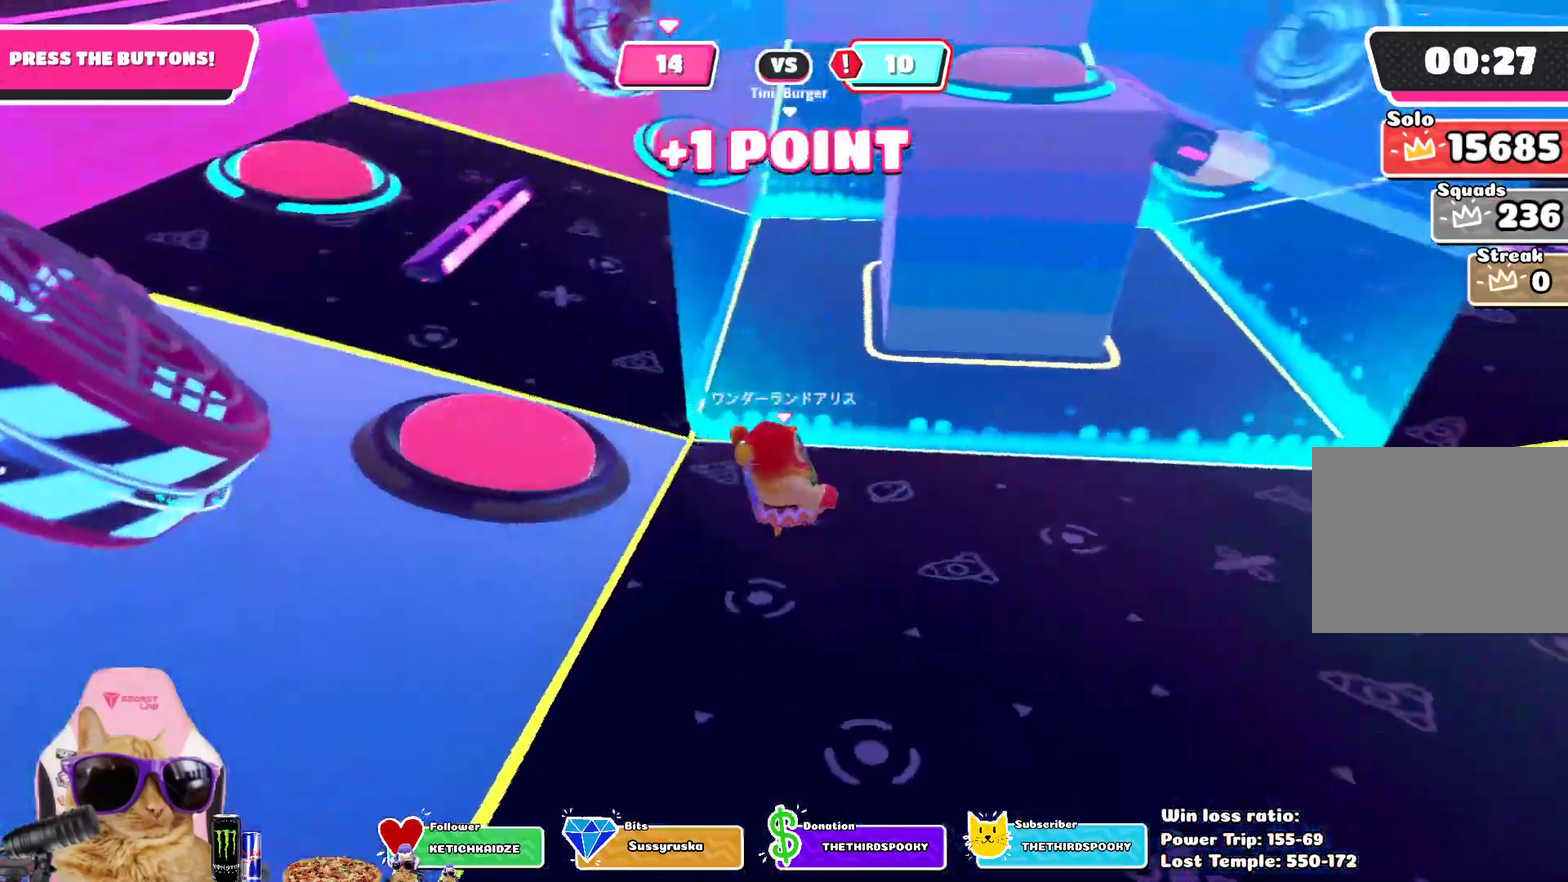
{"dt_ms": 400, "buttons": [], "left_stick": "up-right", "right_stick": "center", "events": [[100, "right_stick", "center"]]}
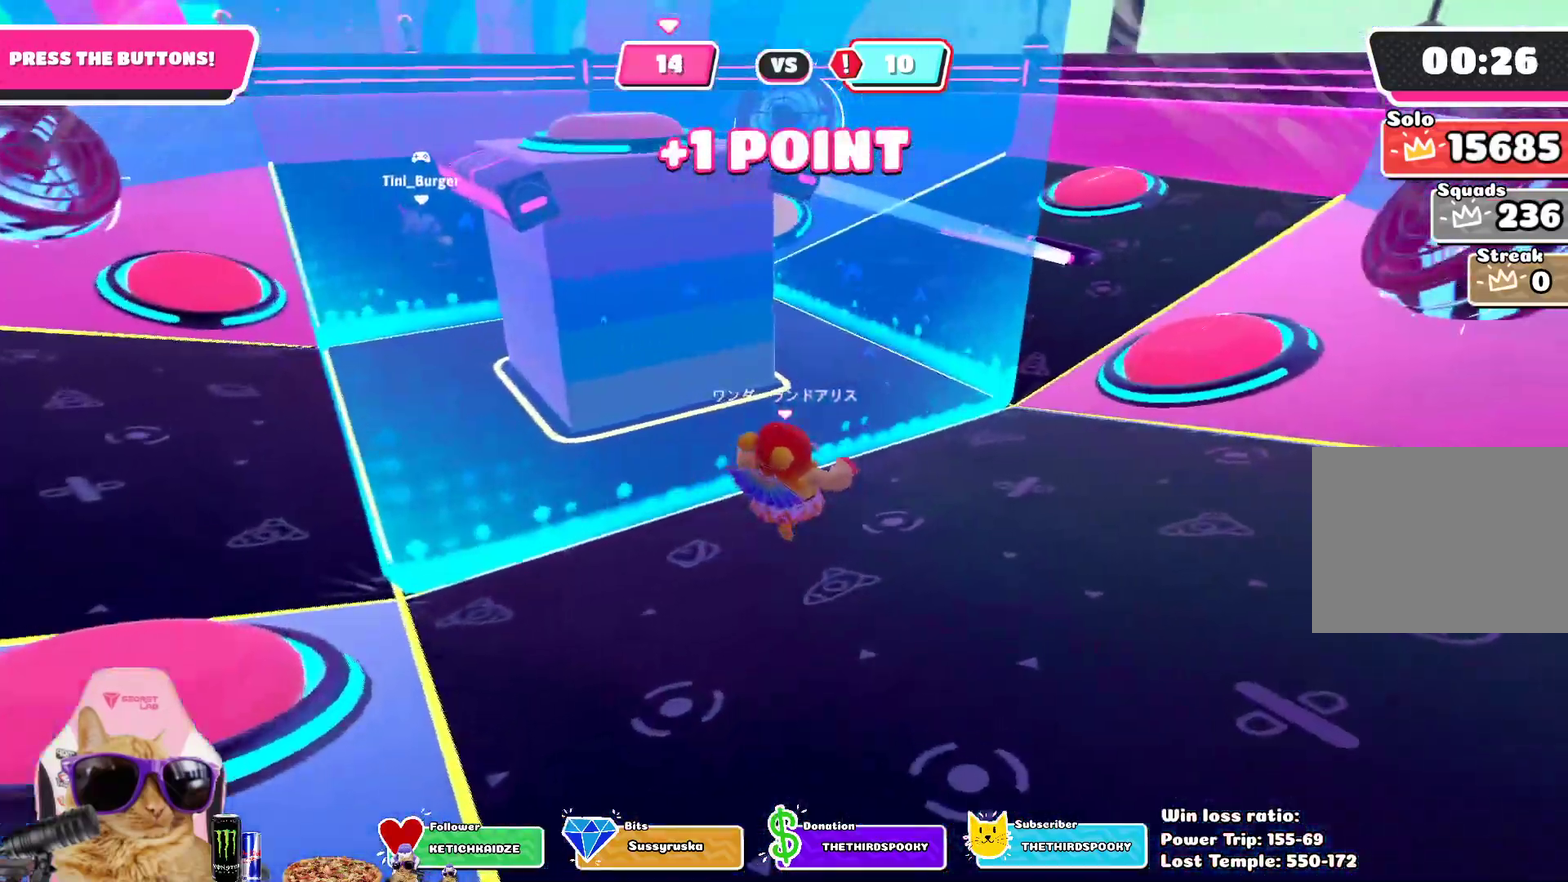
{"dt_ms": 800, "buttons": [], "left_stick": "up-left", "right_stick": "center", "events": [[67, "left_stick", "up"], [500, "right_stick", "left"], [750, "left_stick", "up-left"], [783, "right_stick", "center"]]}